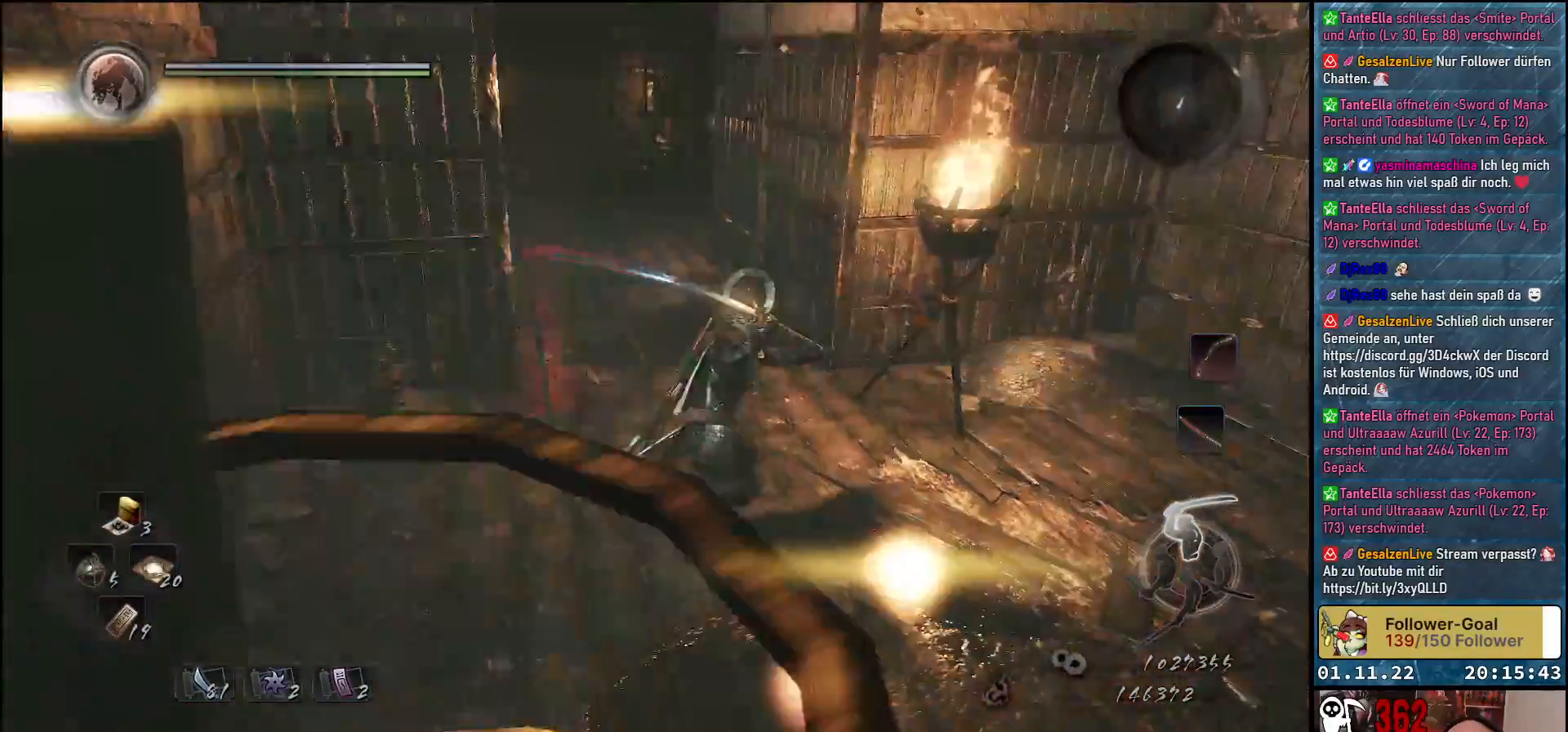
Gameplay with a controller (Xbox layout); each line is a JSON object with the inputs held at the frame after it. "events" lists button and stick changes between this image and that frame as [ms after this image, input, new state], when the widget could be followed in between.
{"buttons": [], "left_stick": "center", "right_stick": "center", "events": [[317, "left_stick", "center"], [467, "right_stick", "center"]]}
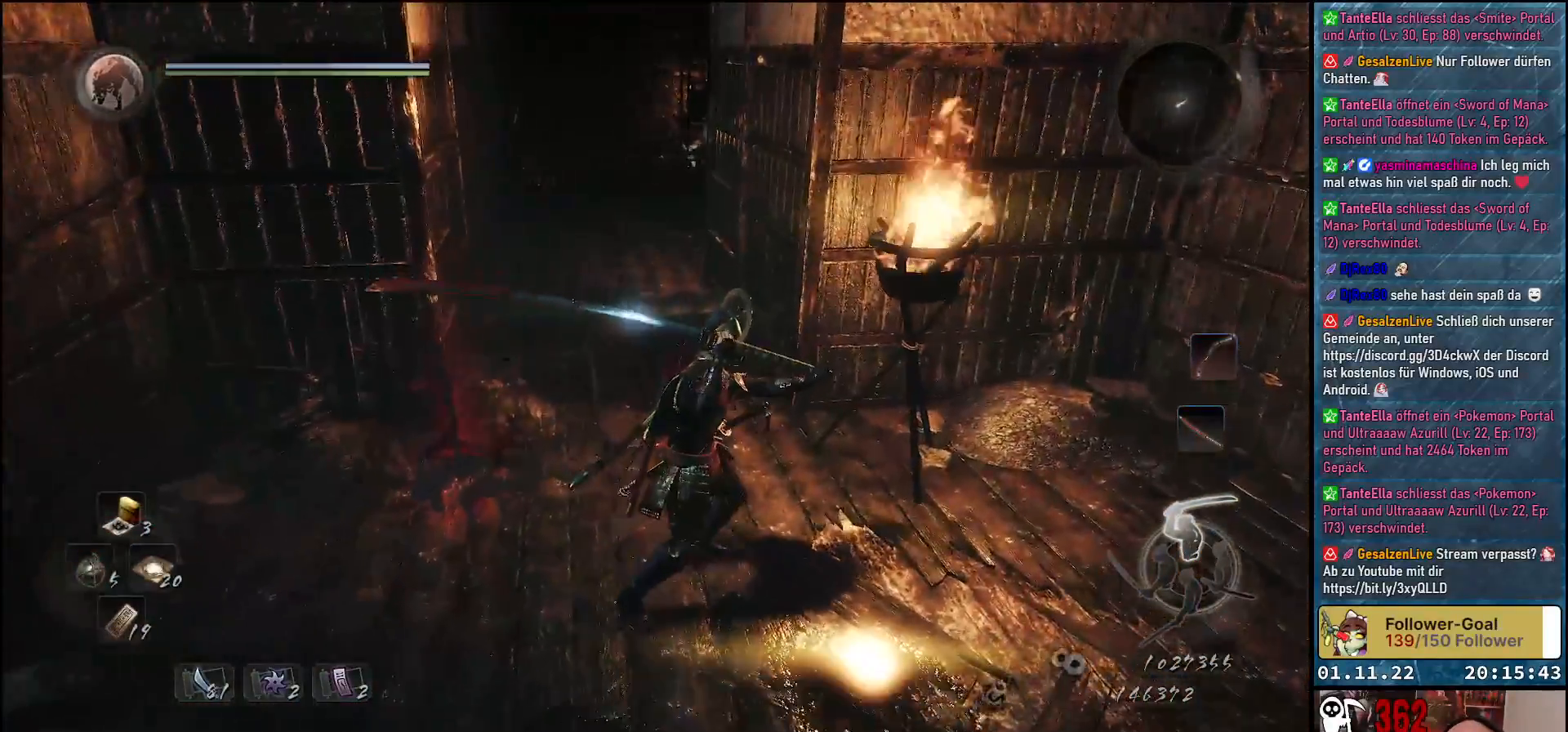
{"buttons": [], "left_stick": "right", "right_stick": "right", "events": [[300, "right_stick", "right"], [333, "left_stick", "right"]]}
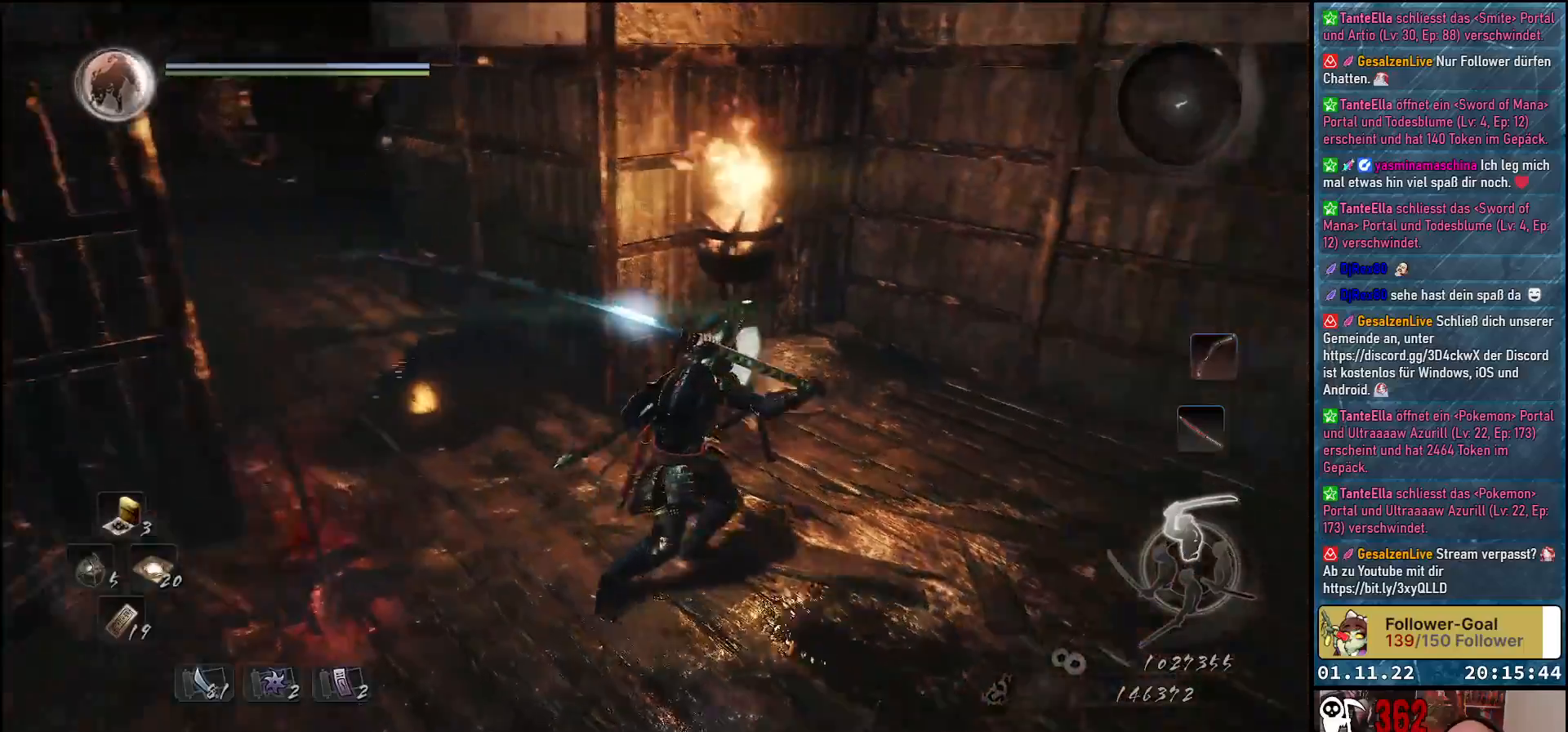
{"buttons": [], "left_stick": "up-right", "right_stick": "center", "events": [[67, "left_stick", "up-right"], [350, "right_stick", "center"]]}
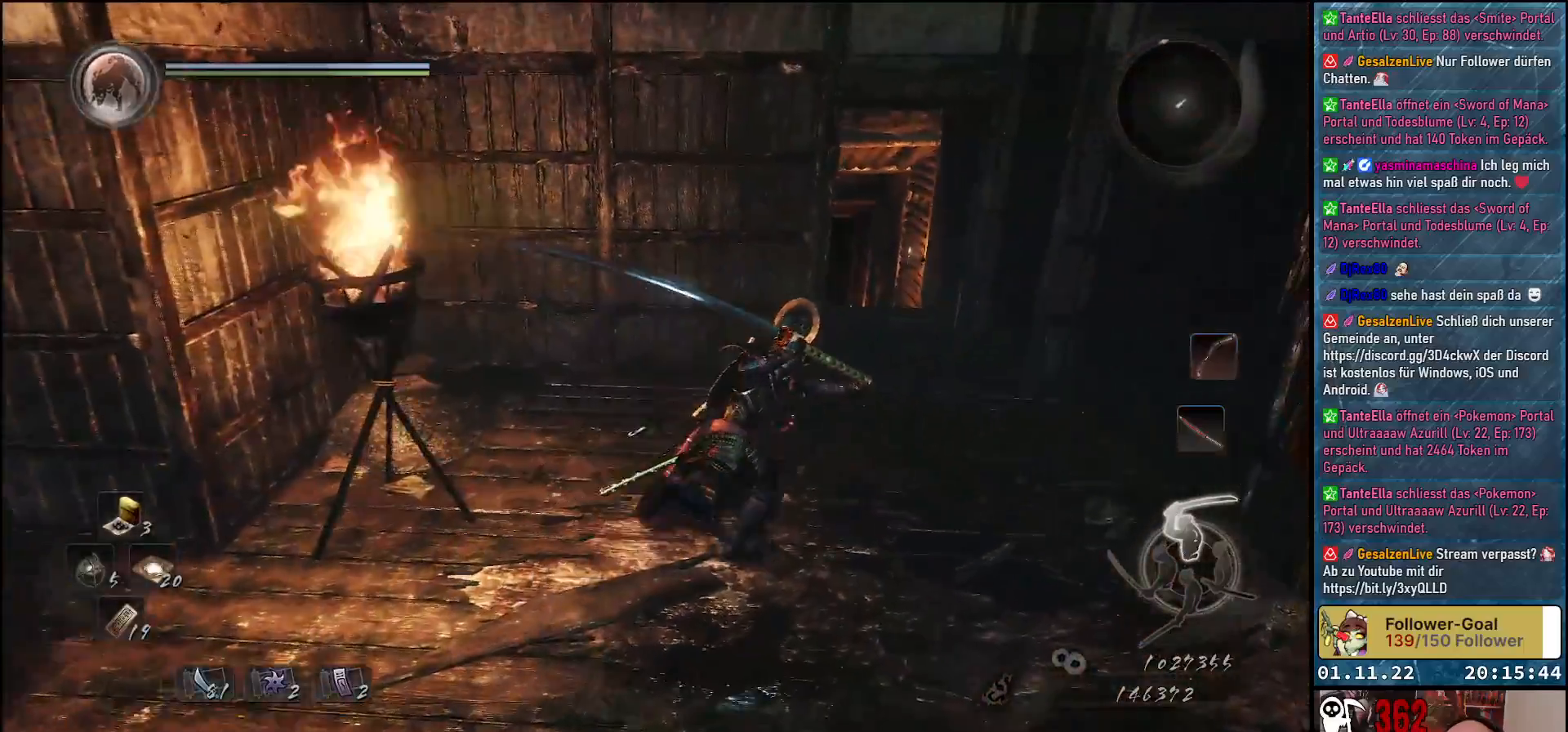
{"buttons": [], "left_stick": "up-right", "right_stick": "down-left", "events": [[117, "right_stick", "down-left"]]}
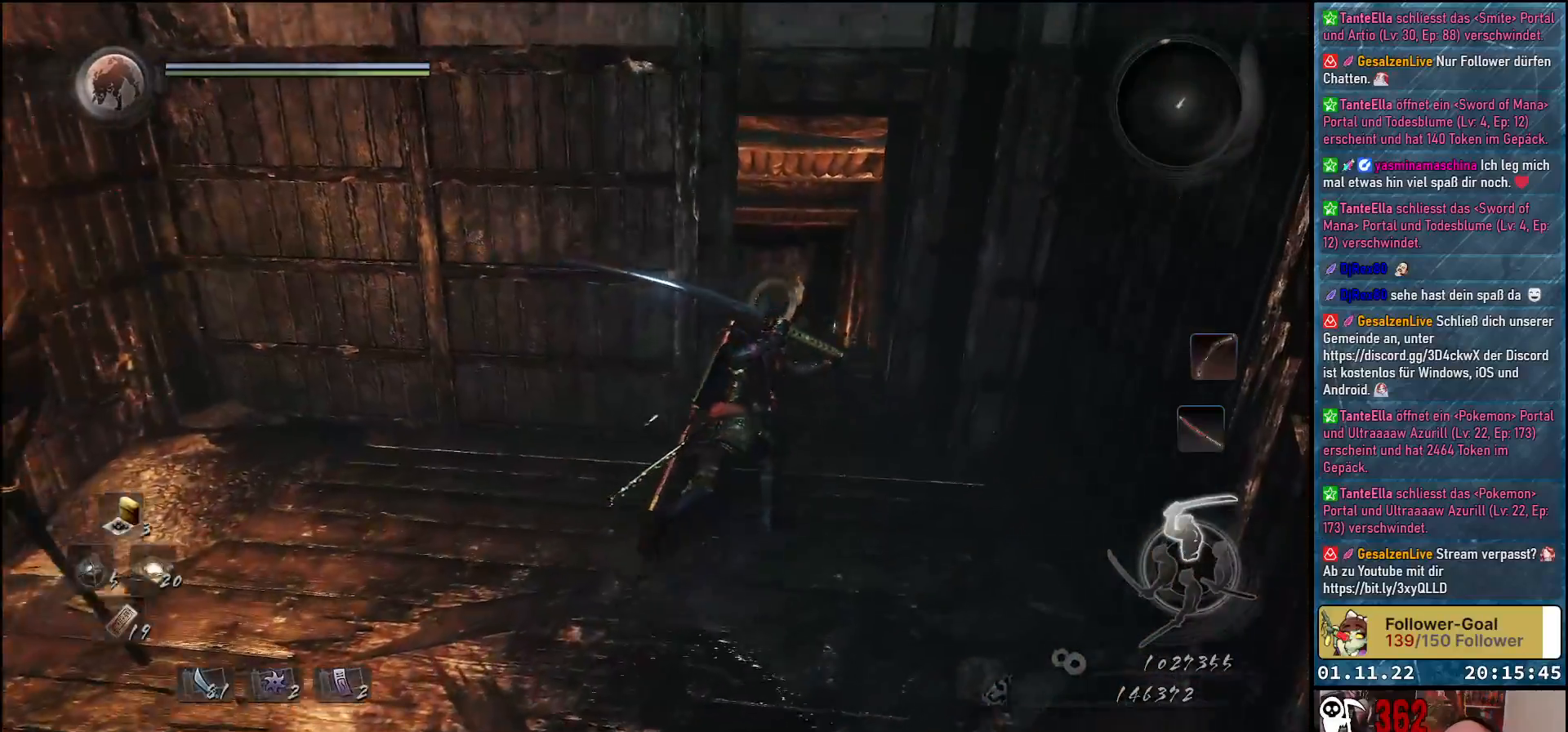
{"buttons": [], "left_stick": "center", "right_stick": "down-left", "events": [[217, "left_stick", "center"]]}
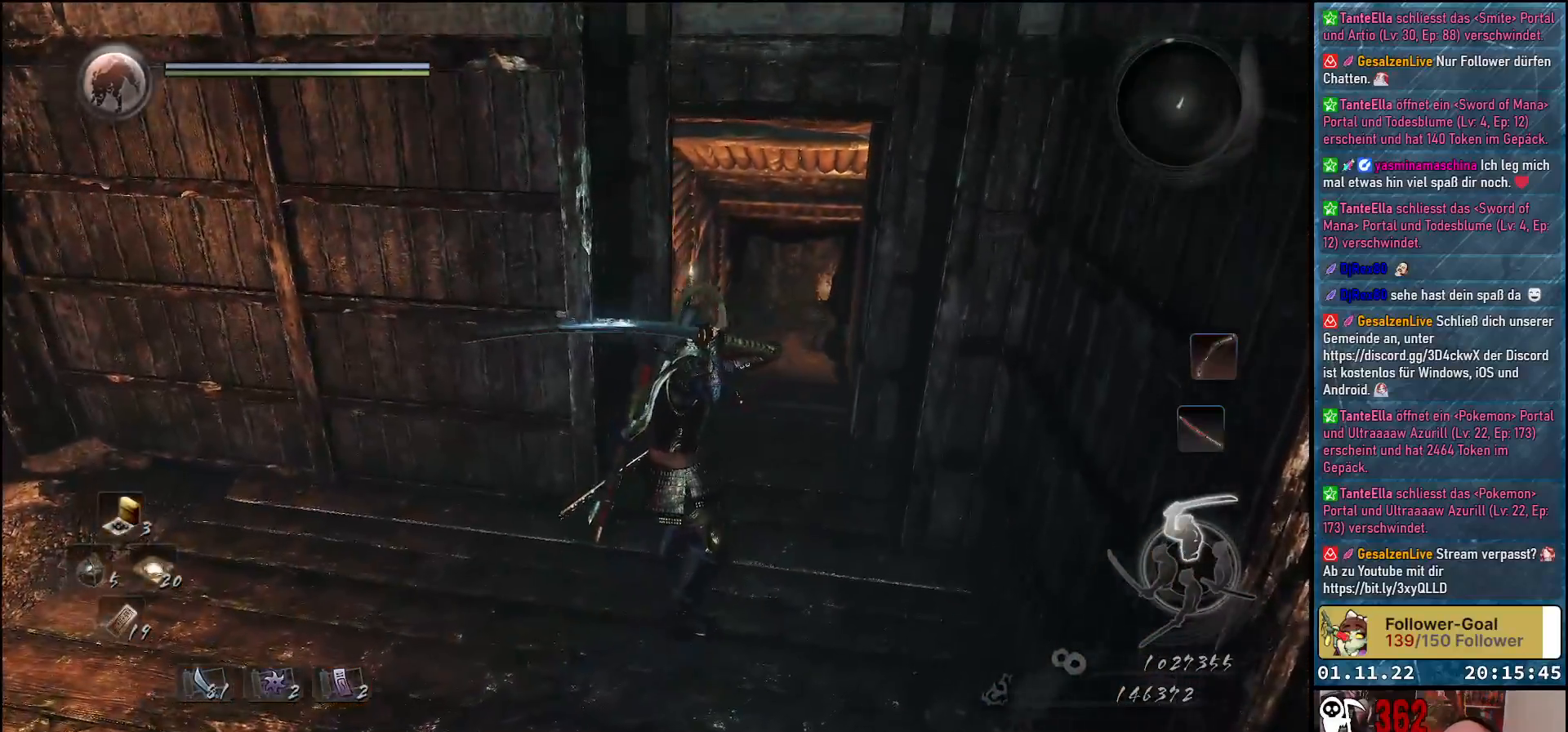
{"buttons": [], "left_stick": "center", "right_stick": "down-left", "events": []}
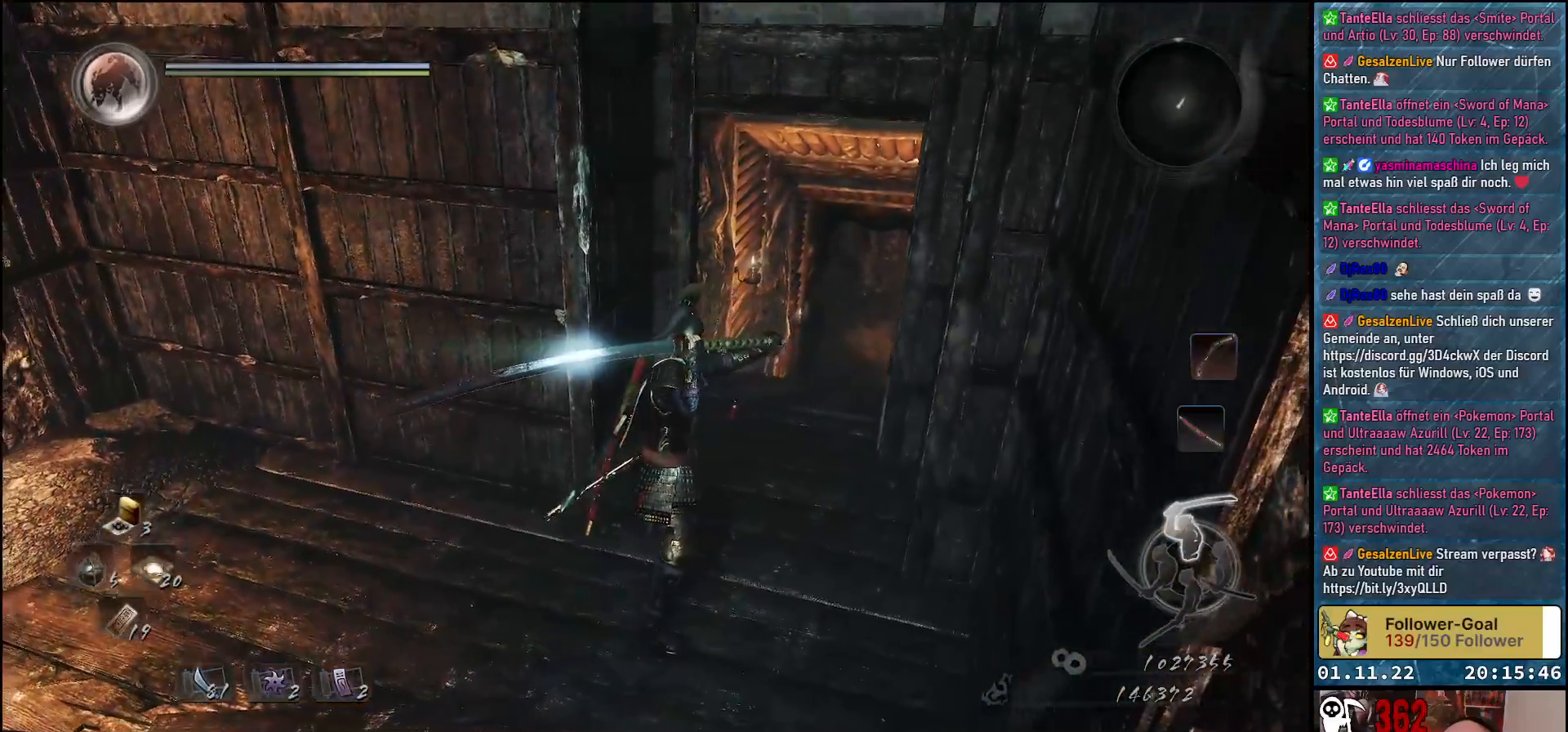
{"buttons": [], "left_stick": "left", "right_stick": "left", "events": [[100, "left_stick", "left"], [100, "right_stick", "center"], [367, "right_stick", "left"]]}
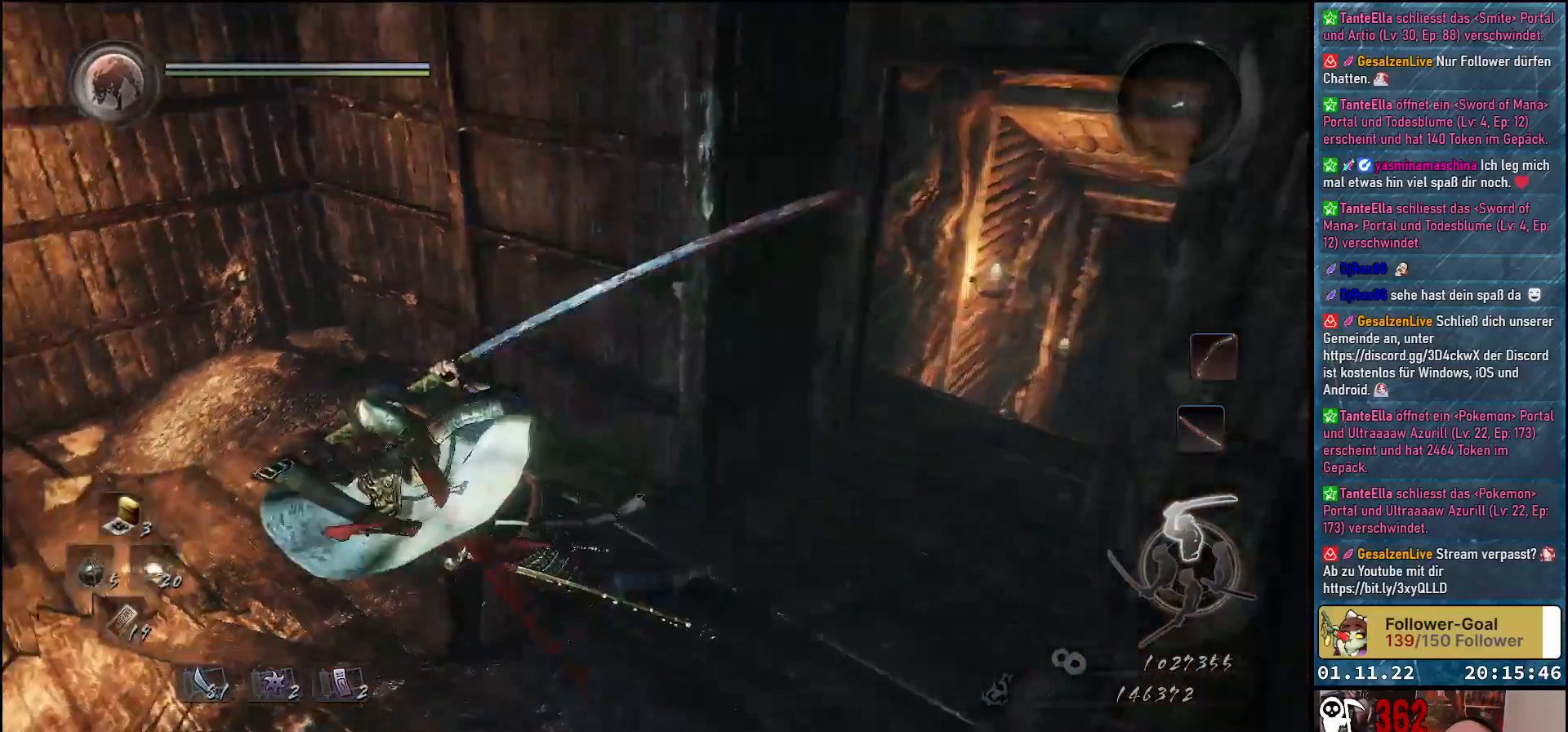
{"buttons": [], "left_stick": "up-left", "right_stick": "center", "events": [[183, "right_stick", "up-left"], [233, "left_stick", "up-left"], [333, "right_stick", "center"]]}
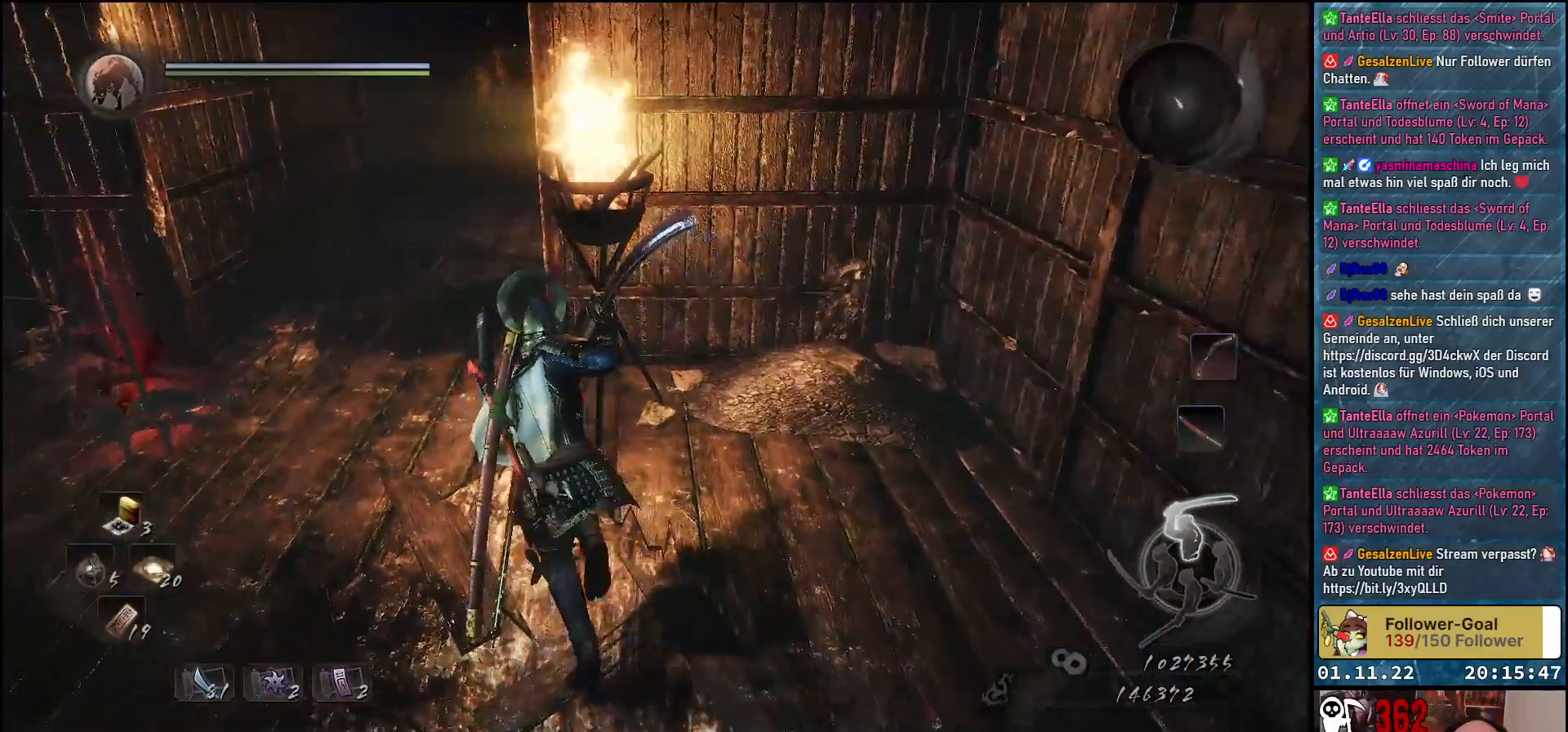
{"buttons": [], "left_stick": "up-left", "right_stick": "right", "events": [[200, "right_stick", "right"]]}
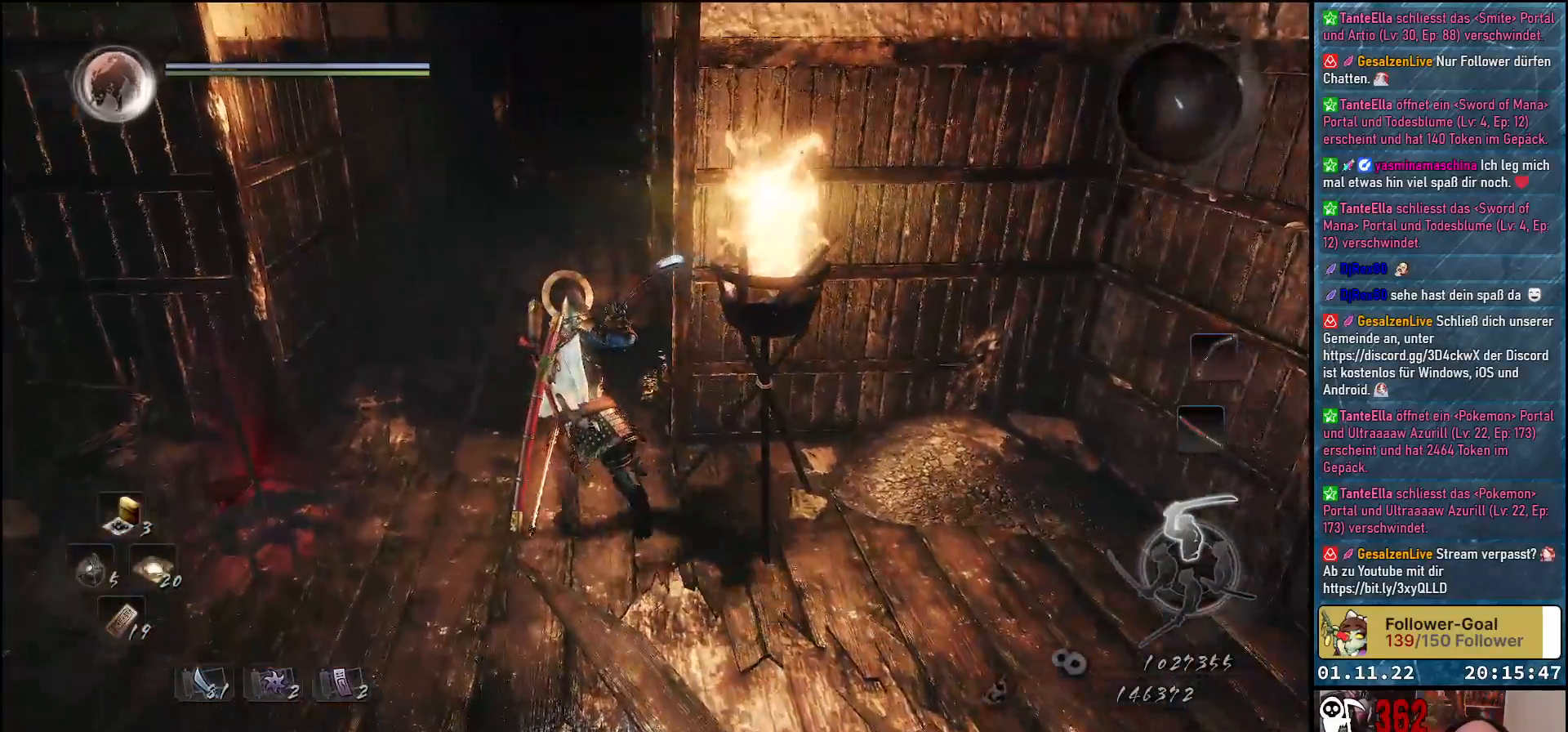
{"buttons": [], "left_stick": "up", "right_stick": "down-right", "events": [[200, "right_stick", "down-right"], [317, "left_stick", "up"]]}
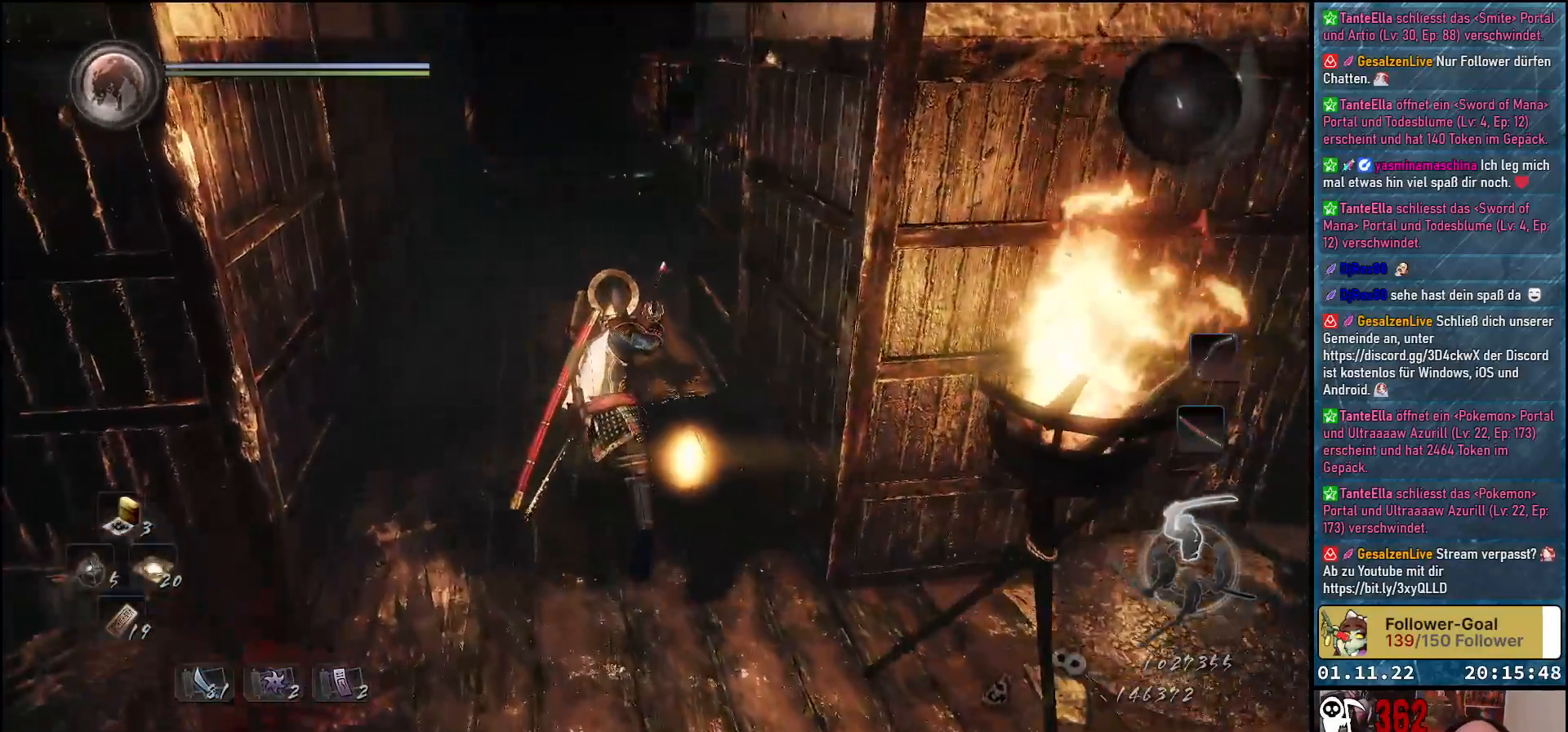
{"buttons": [], "left_stick": "up", "right_stick": "down-right", "events": []}
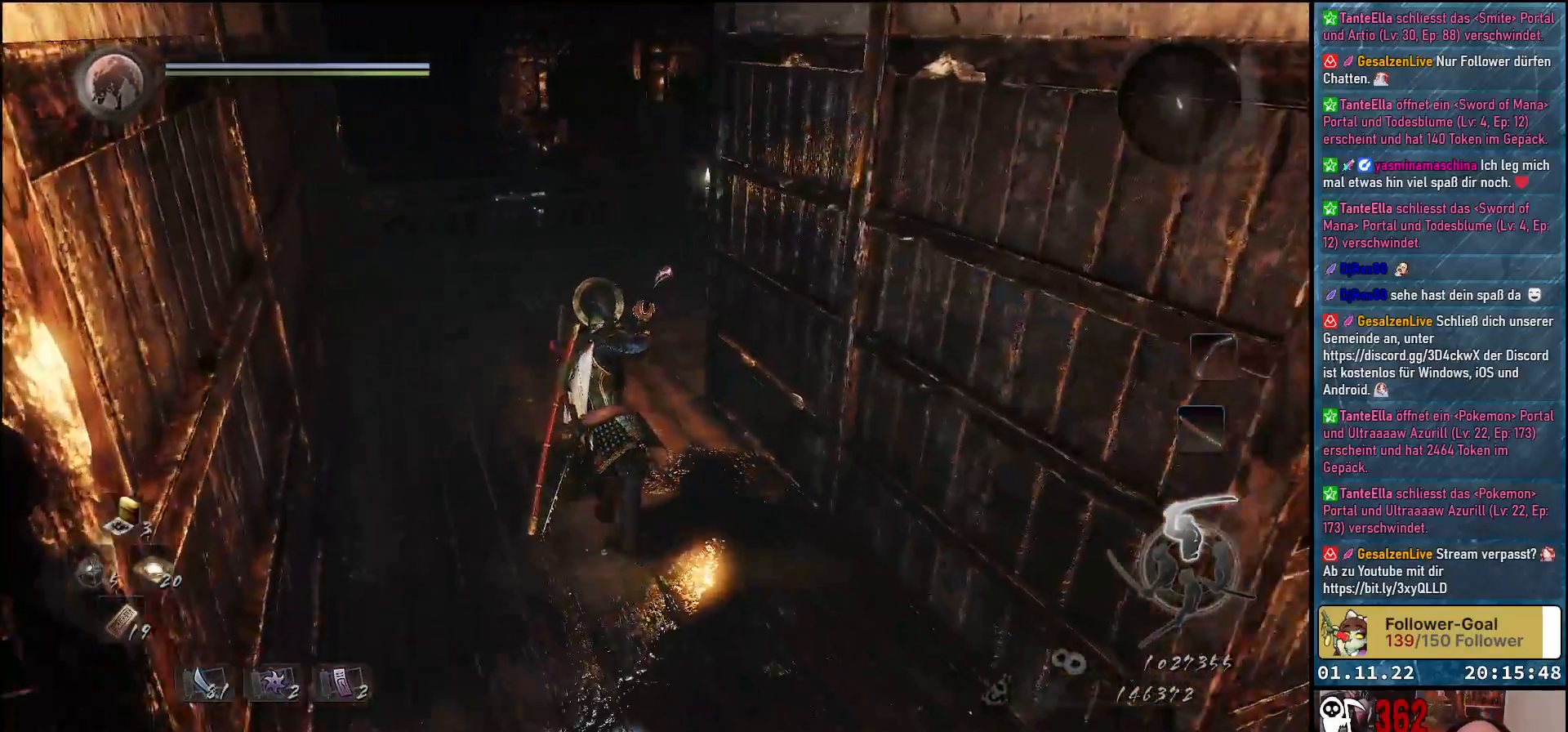
{"buttons": [], "left_stick": "up", "right_stick": "right", "events": [[300, "right_stick", "right"]]}
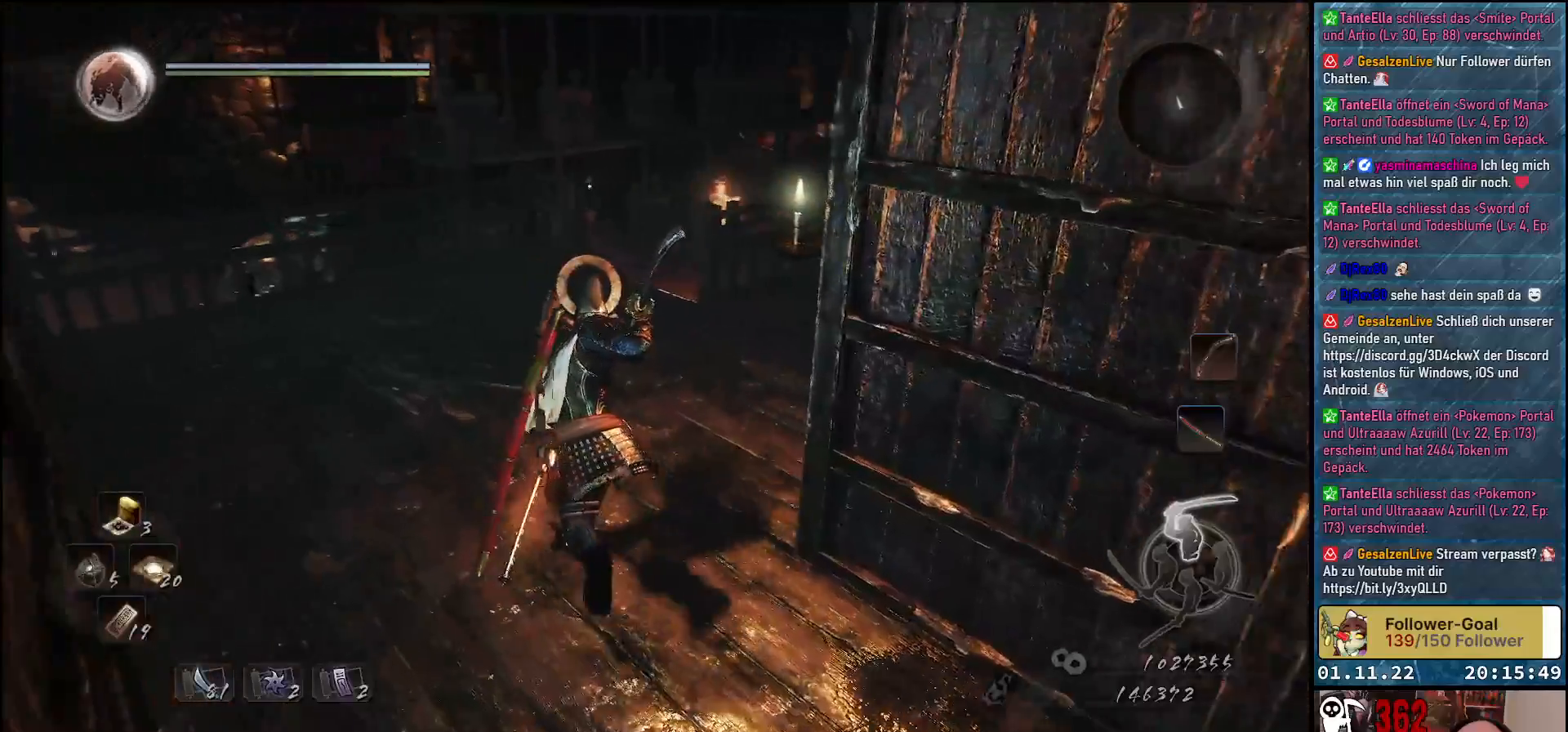
{"buttons": [], "left_stick": "up-left", "right_stick": "right", "events": [[483, "left_stick", "up-left"]]}
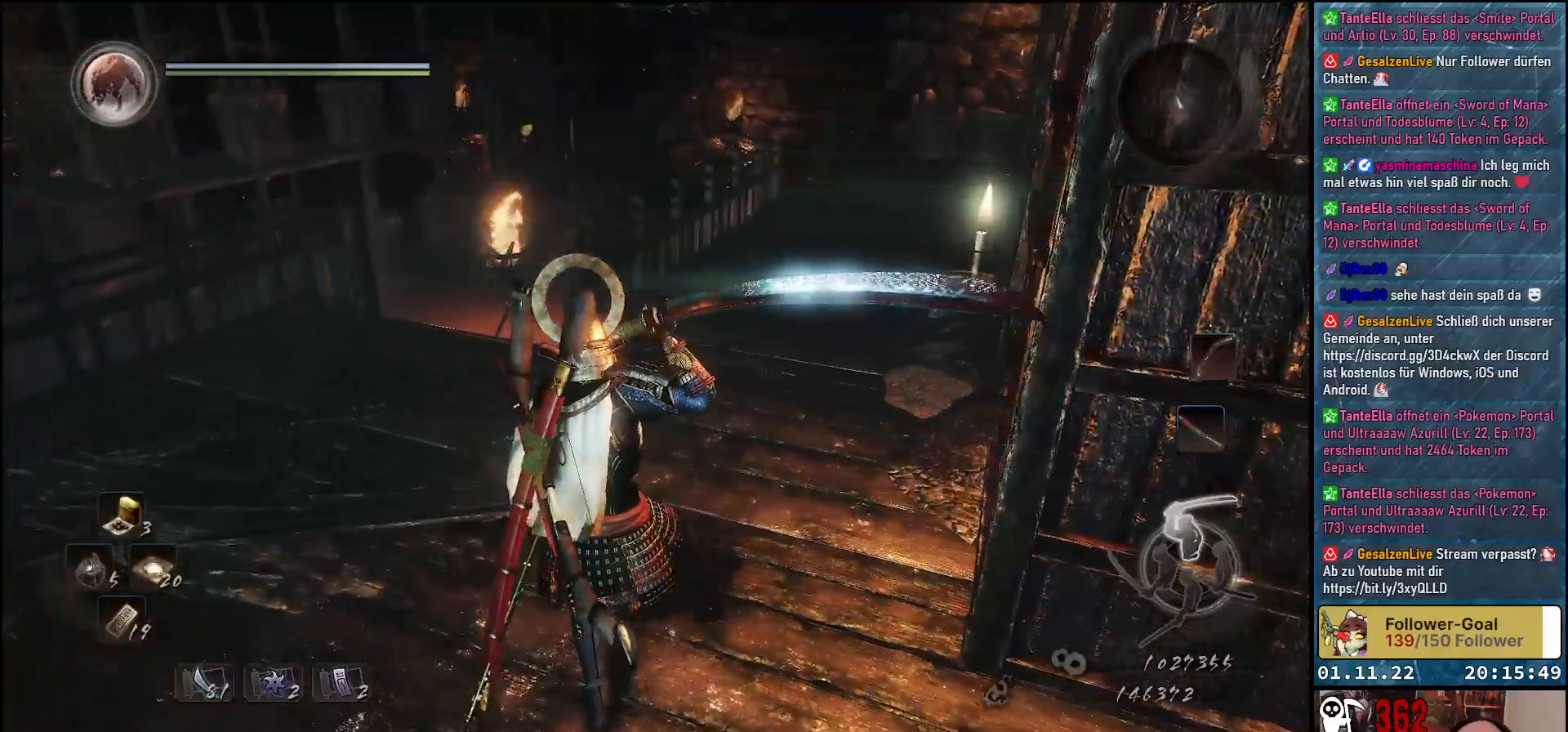
{"buttons": [], "left_stick": "up-left", "right_stick": "right", "events": []}
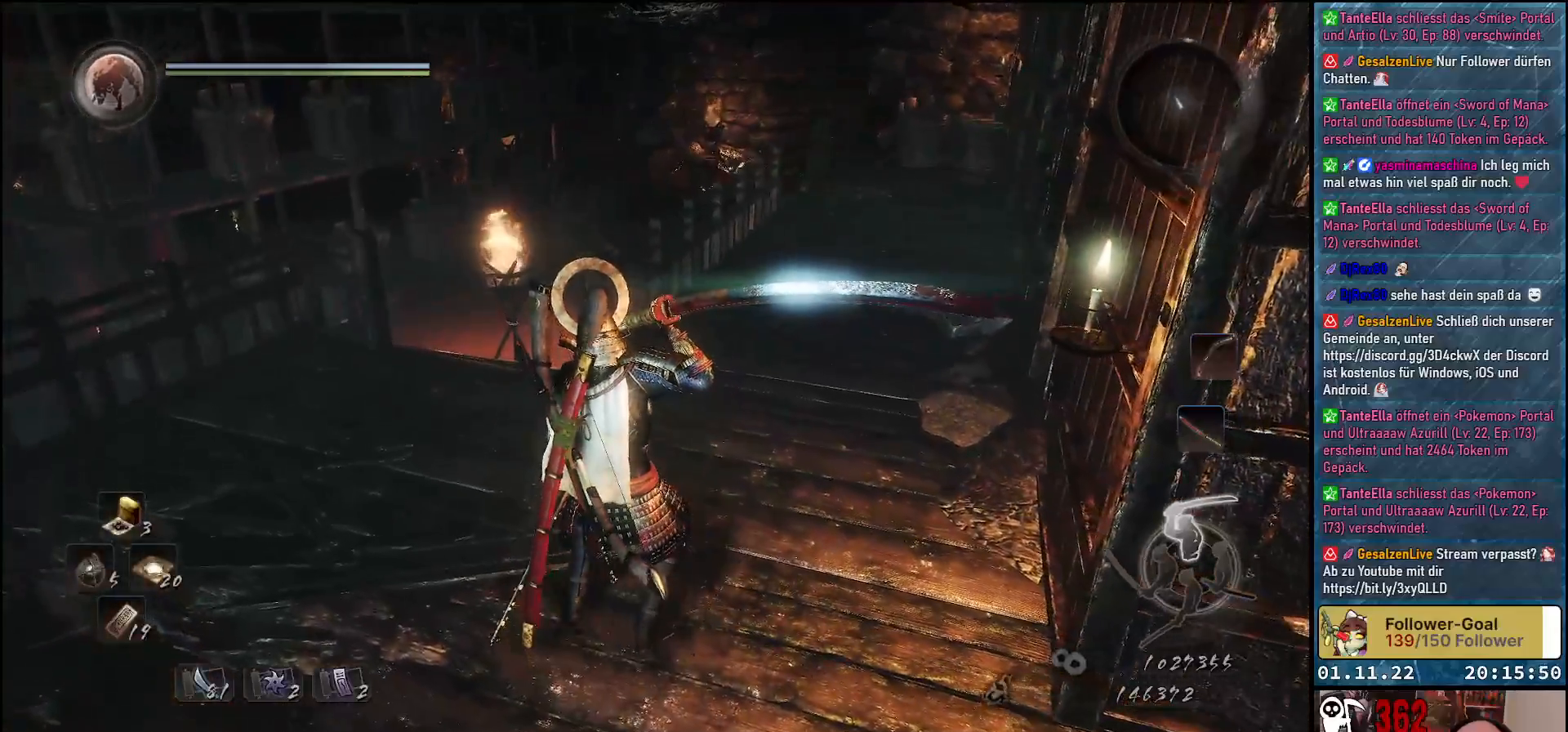
{"buttons": [], "left_stick": "up-left", "right_stick": "center", "events": [[133, "right_stick", "center"]]}
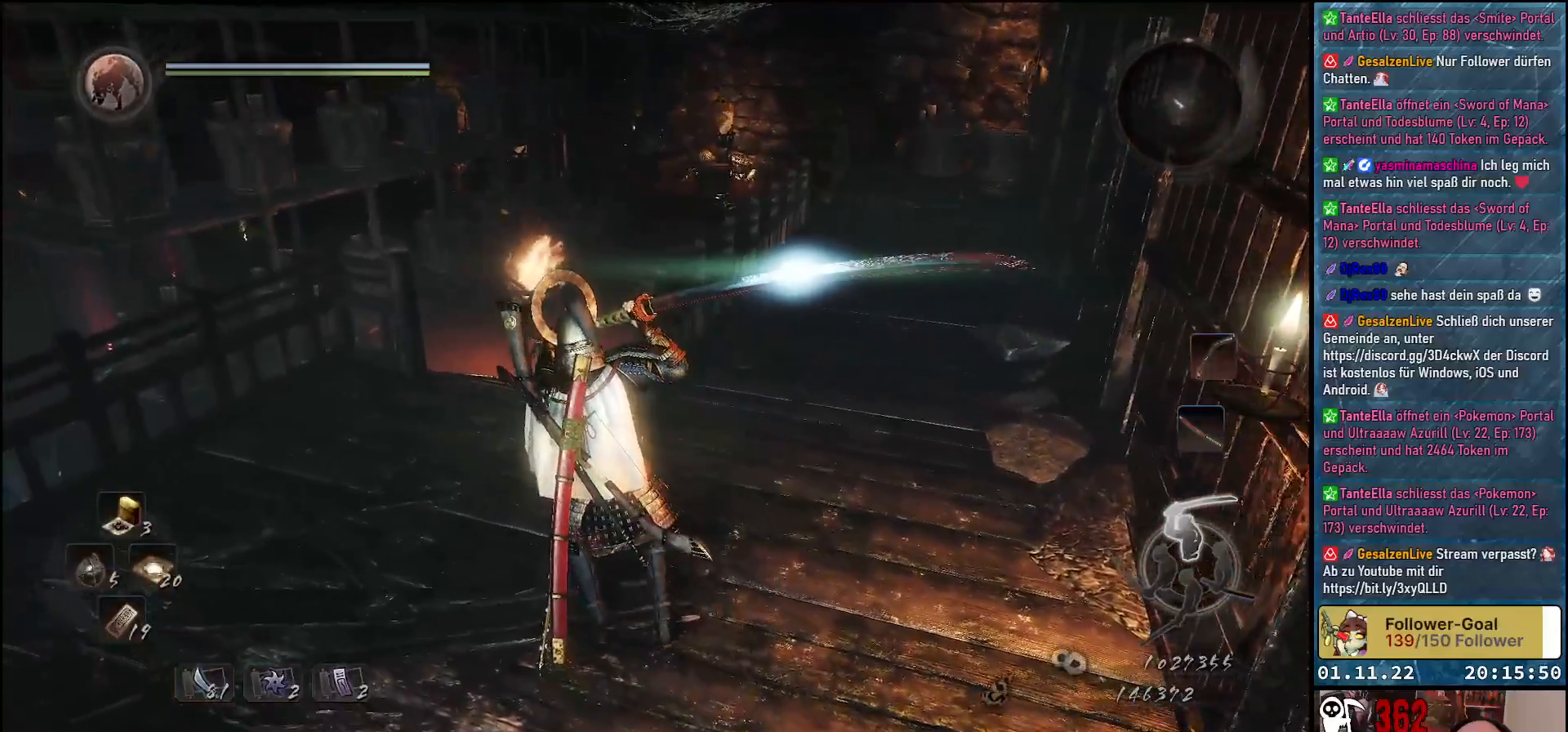
{"buttons": [], "left_stick": "up-left", "right_stick": "down-left", "events": [[267, "right_stick", "down"], [350, "right_stick", "down-left"]]}
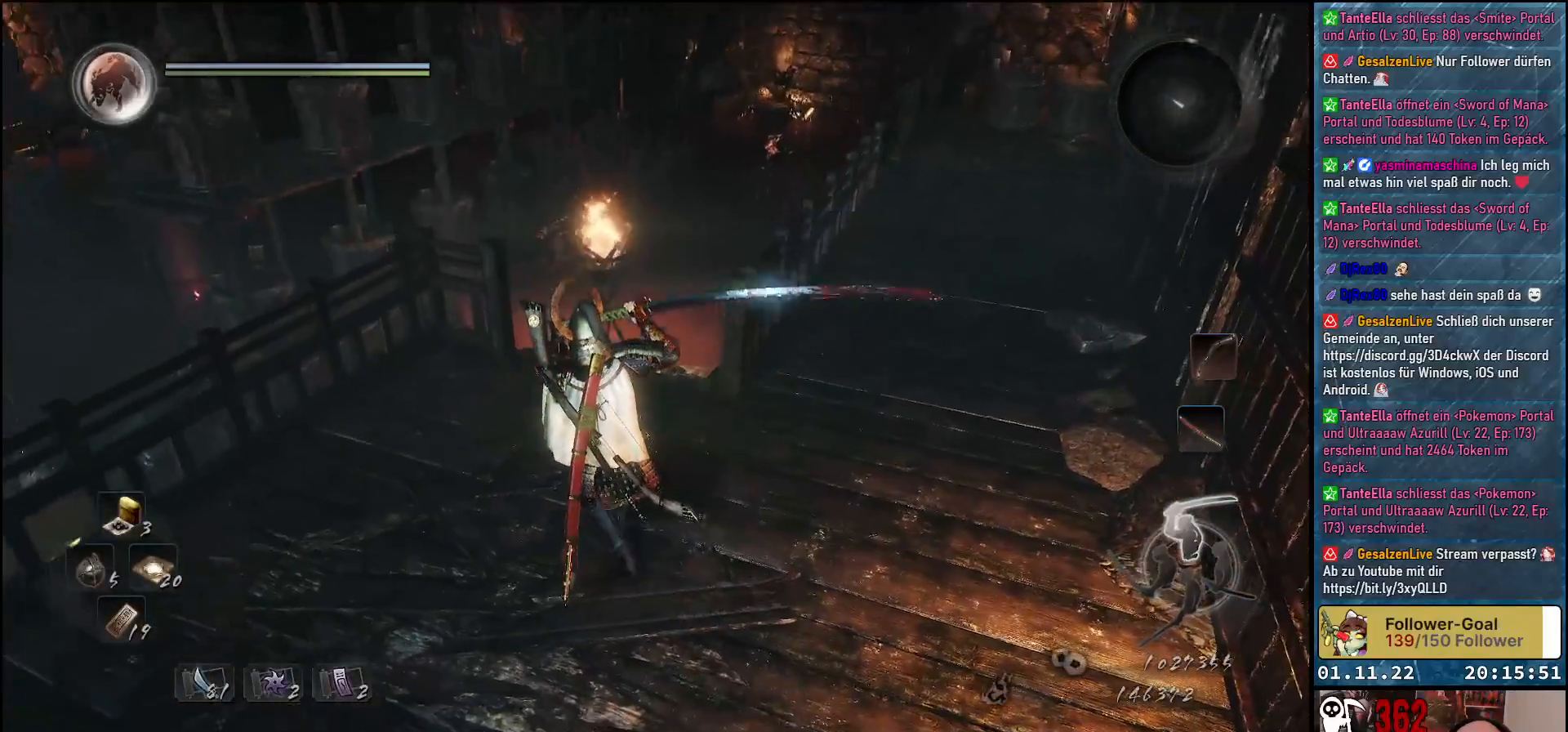
{"buttons": [], "left_stick": "up-left", "right_stick": "center", "events": [[267, "right_stick", "left"], [400, "right_stick", "center"]]}
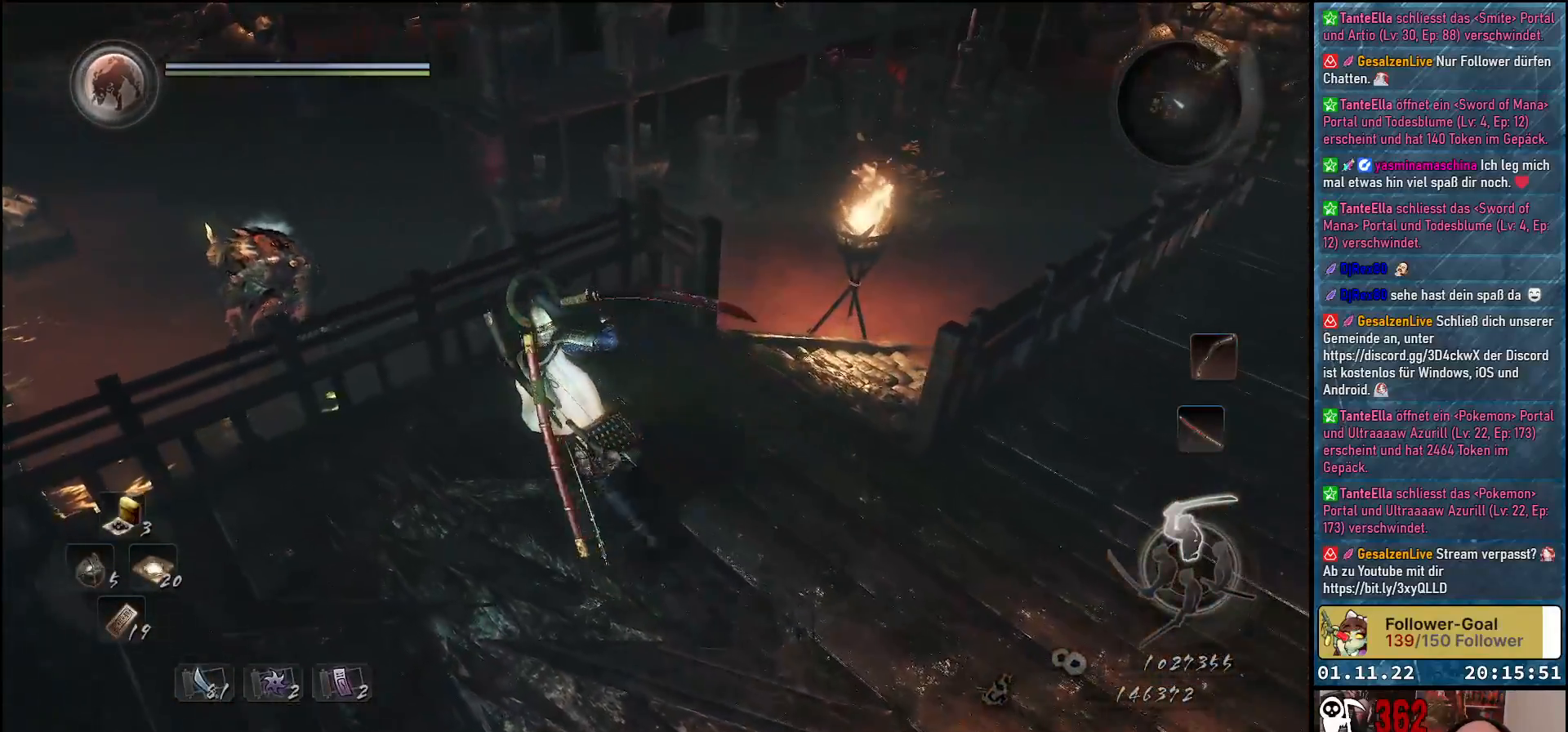
{"buttons": [], "left_stick": "center", "right_stick": "center", "events": [[433, "left_stick", "center"]]}
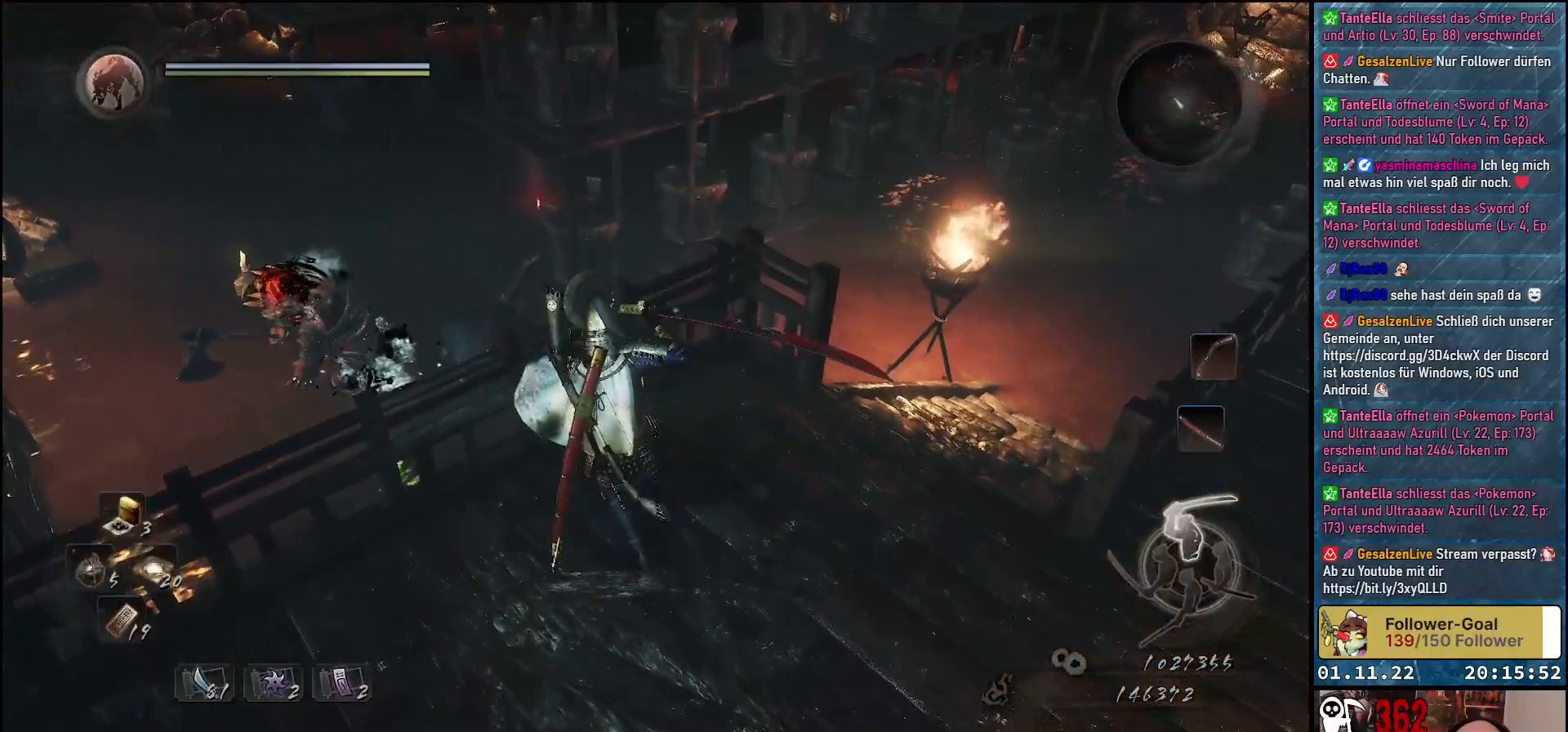
{"buttons": [], "left_stick": "center", "right_stick": "center", "events": [[183, "right_stick", "right"], [350, "right_stick", "center"]]}
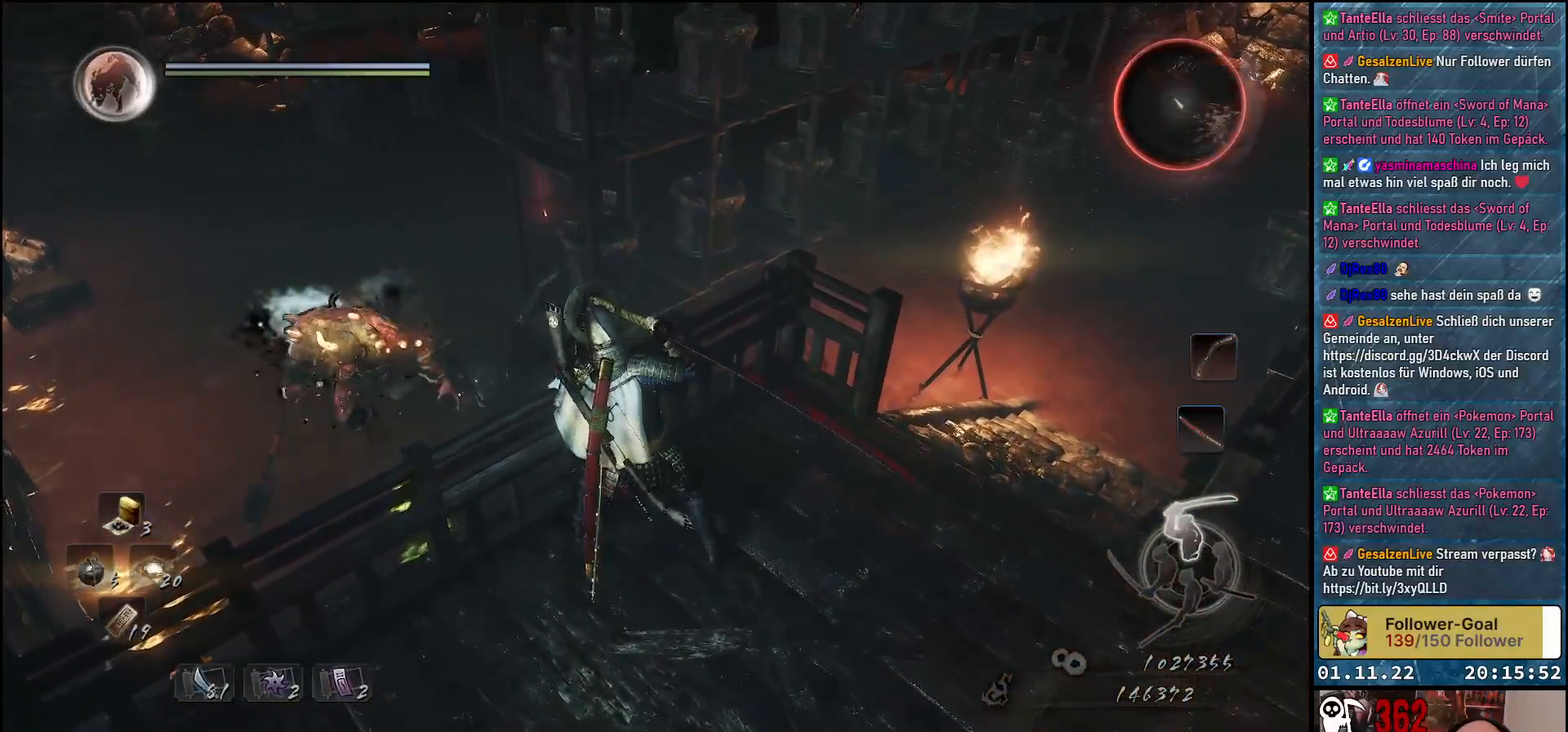
{"buttons": [], "left_stick": "center", "right_stick": "center", "events": []}
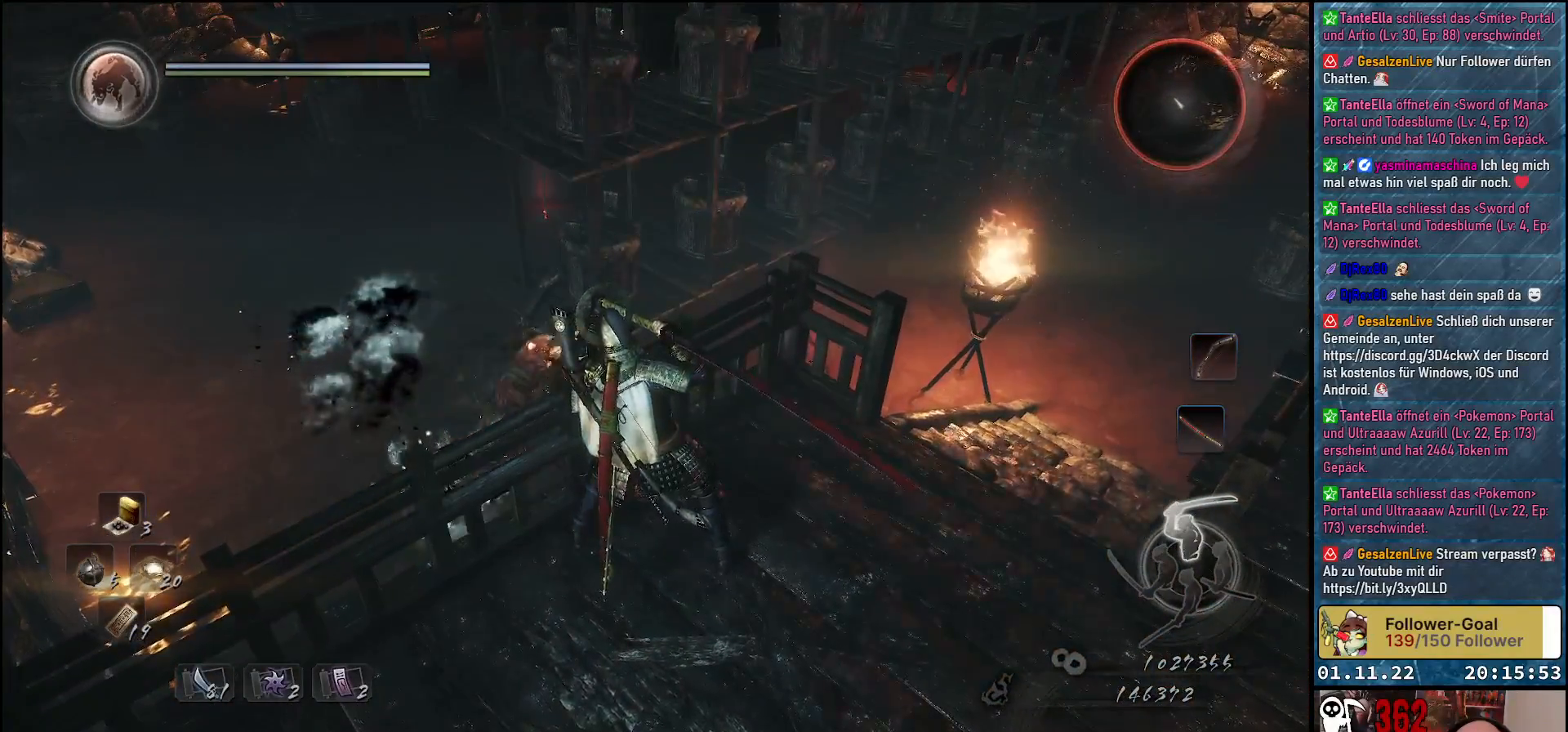
{"buttons": [], "left_stick": "right", "right_stick": "center", "events": [[50, "right_stick", "right"], [117, "left_stick", "right"], [350, "right_stick", "center"]]}
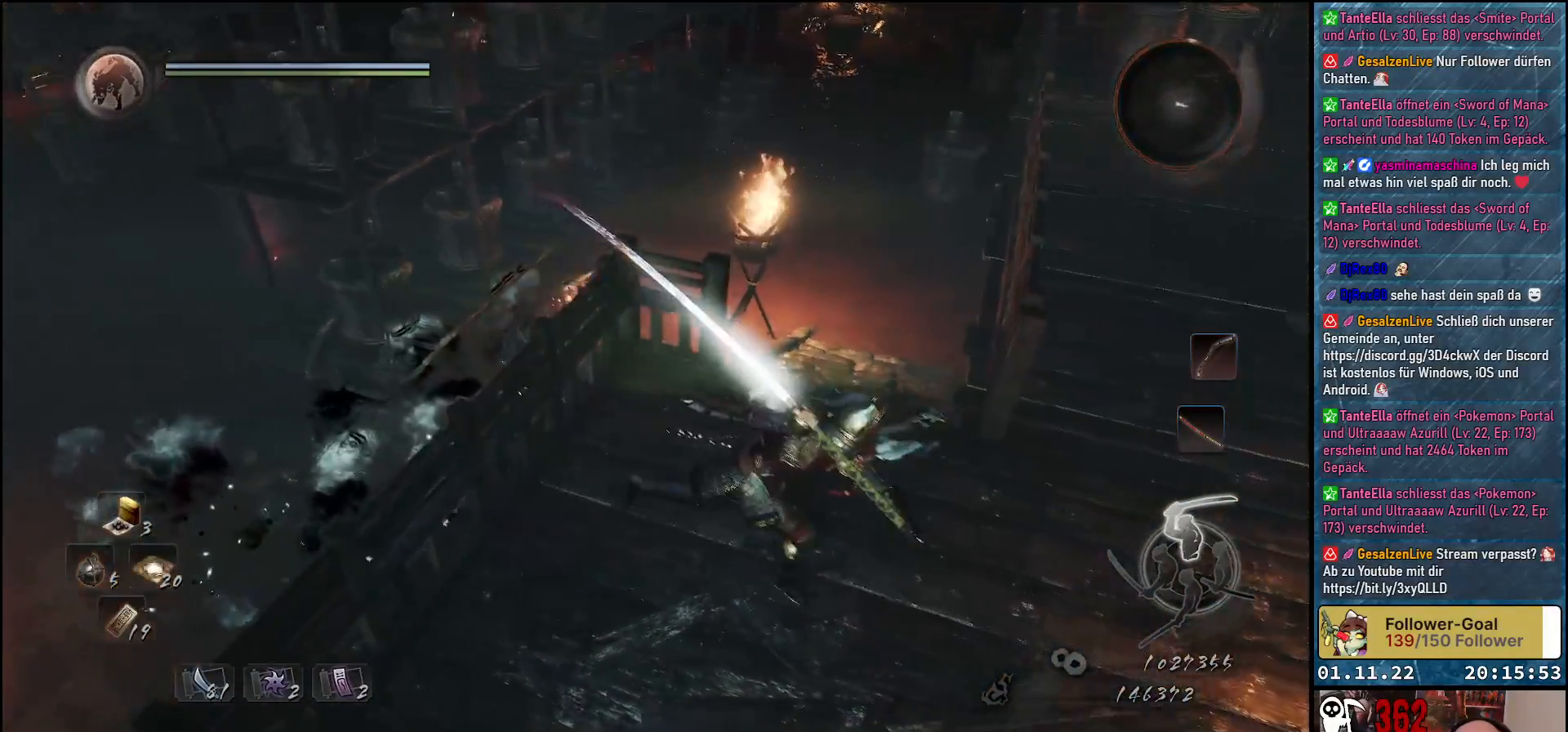
{"buttons": [], "left_stick": "center", "right_stick": "center", "events": [[367, "left_stick", "center"]]}
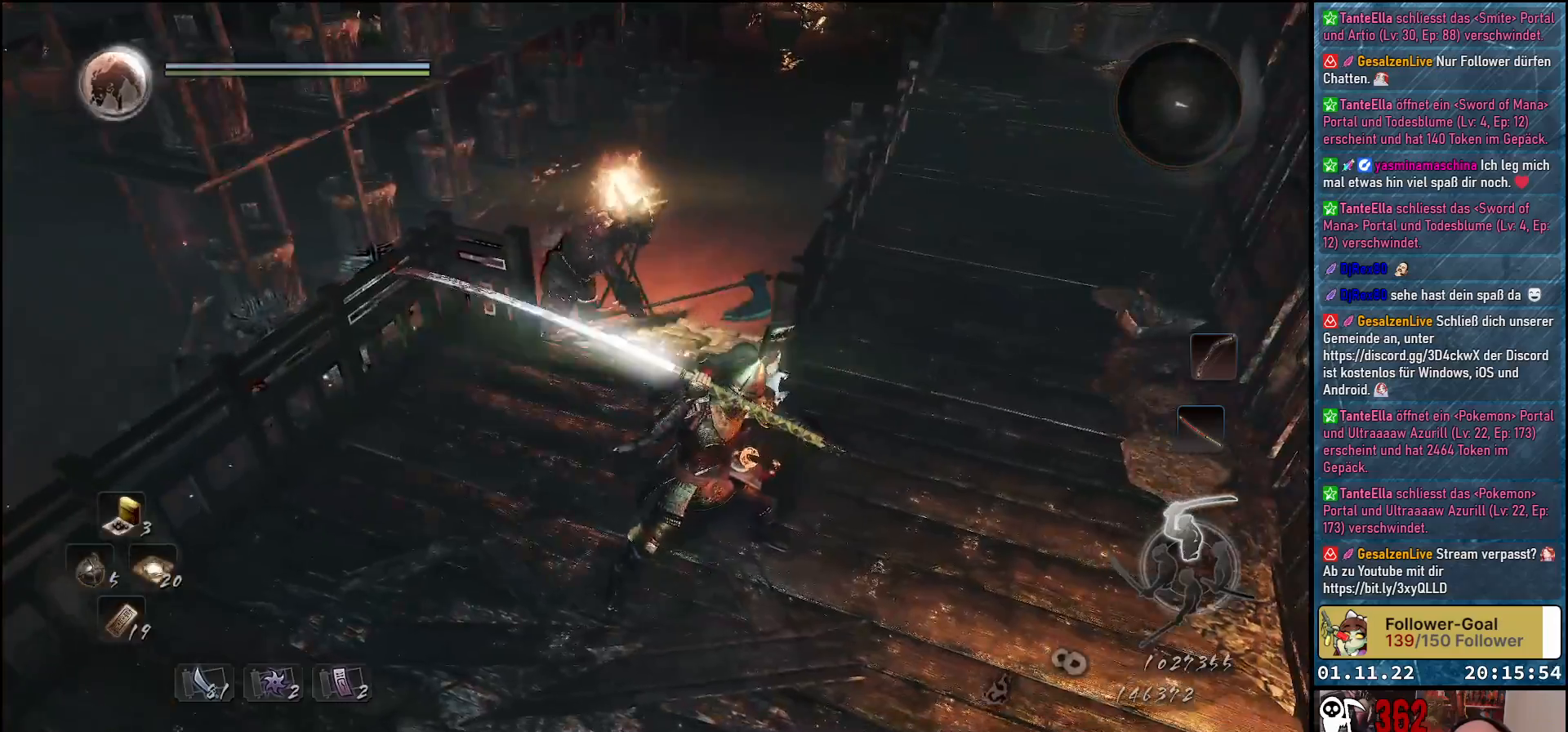
{"buttons": [], "left_stick": "center", "right_stick": "center", "events": [[383, "R3", "down"], [500, "R3", "up"]]}
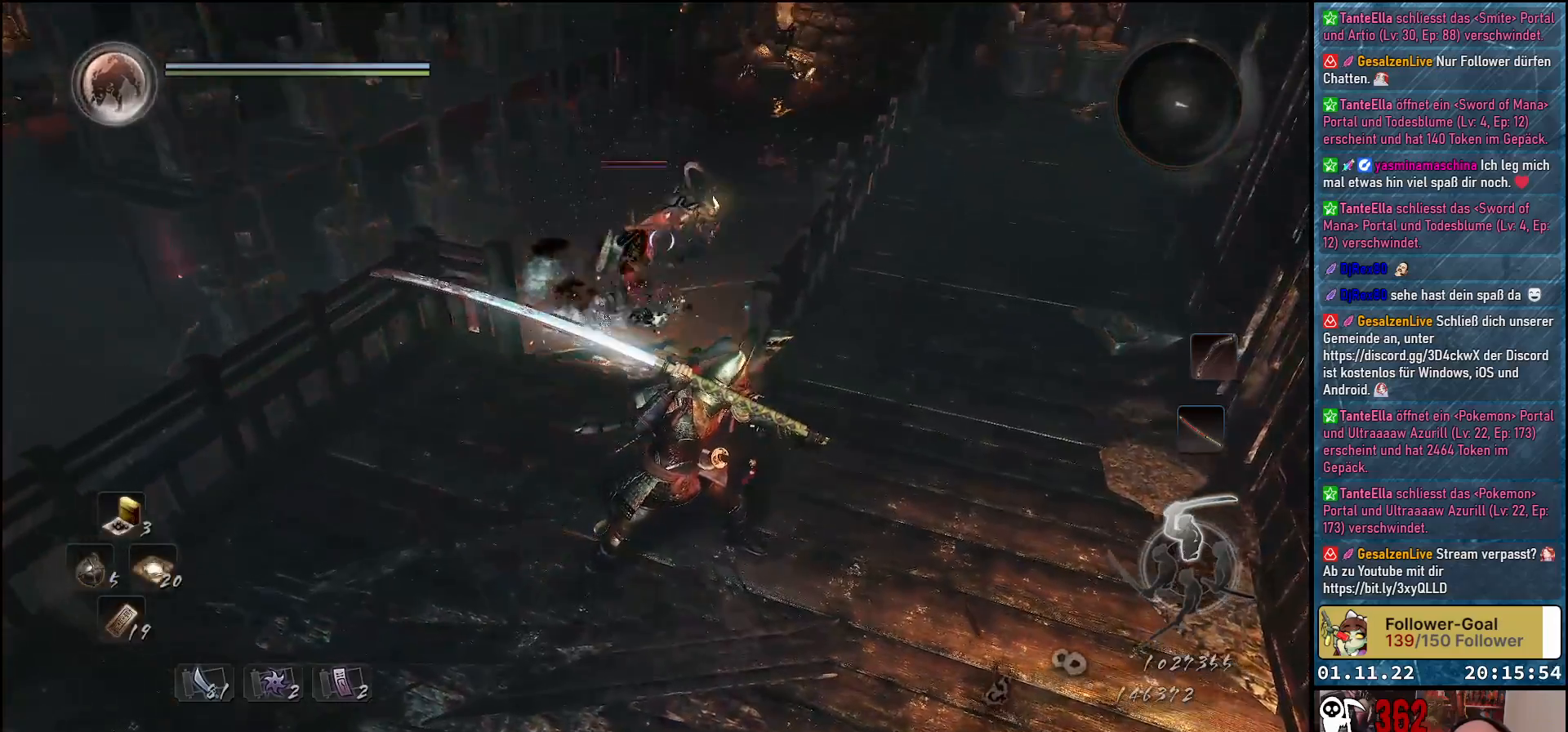
{"buttons": [], "left_stick": "left", "right_stick": "center", "events": [[267, "left_stick", "left"]]}
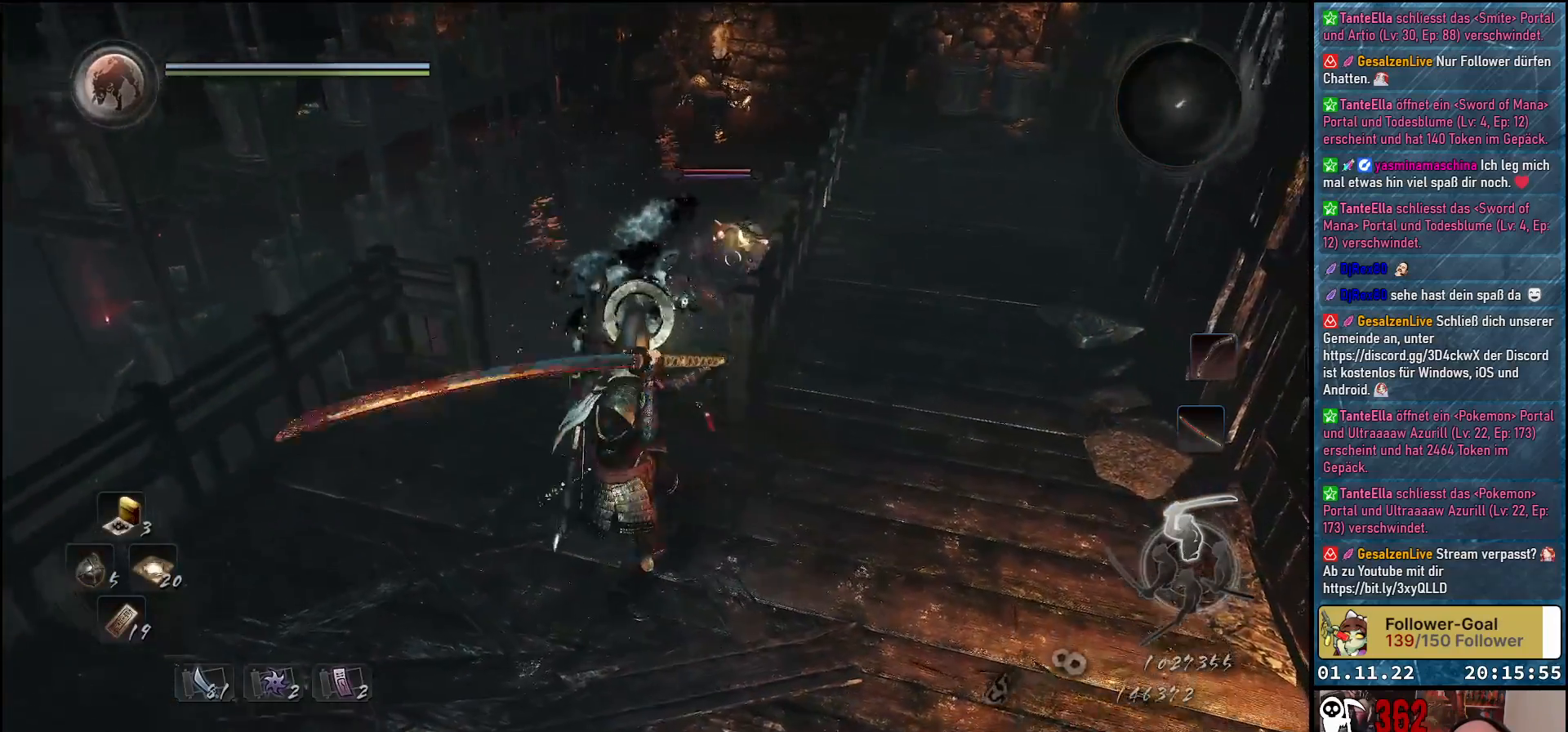
{"buttons": [], "left_stick": "down", "right_stick": "center", "events": [[333, "left_stick", "down"]]}
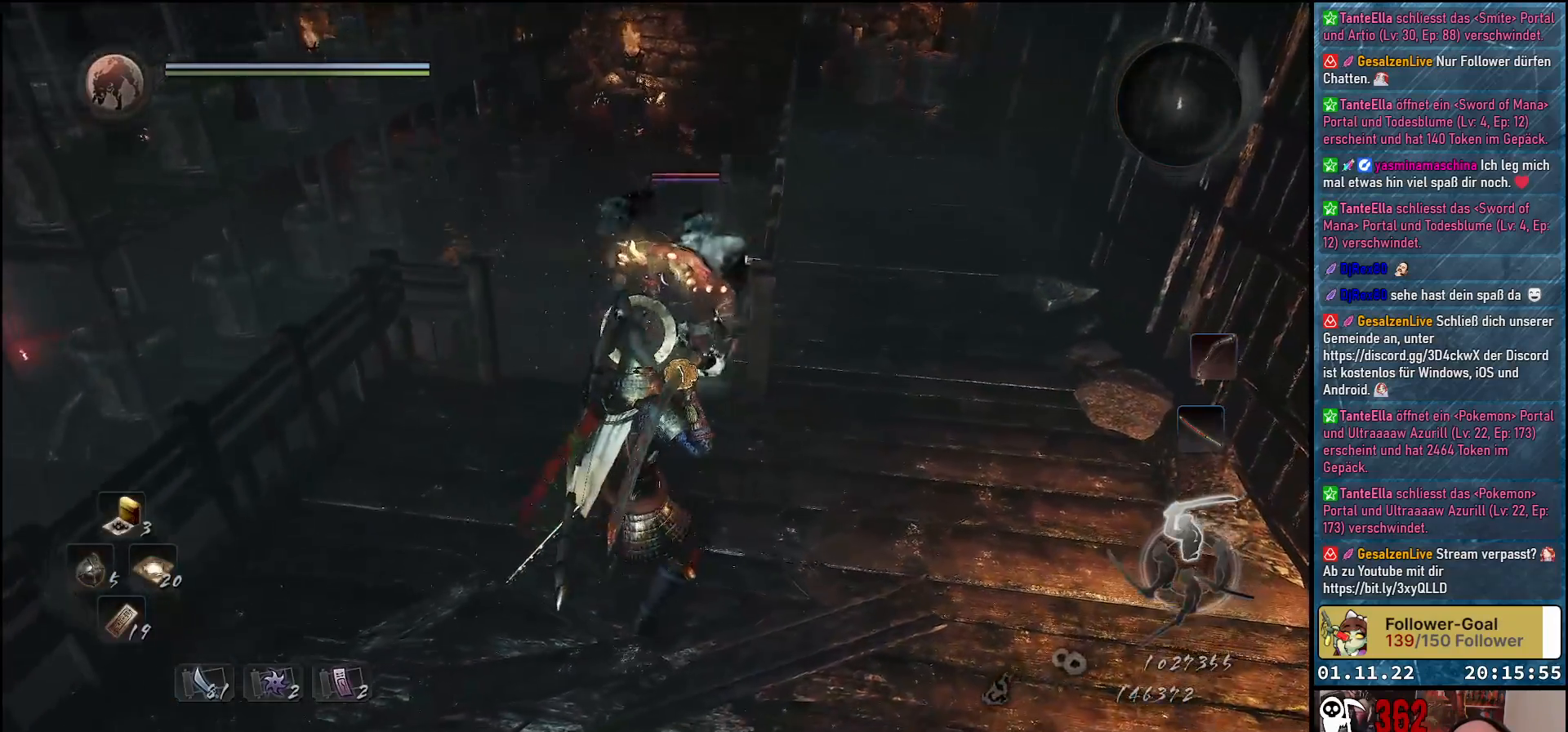
{"buttons": [], "left_stick": "down-right", "right_stick": "center", "events": [[17, "left_stick", "down-right"]]}
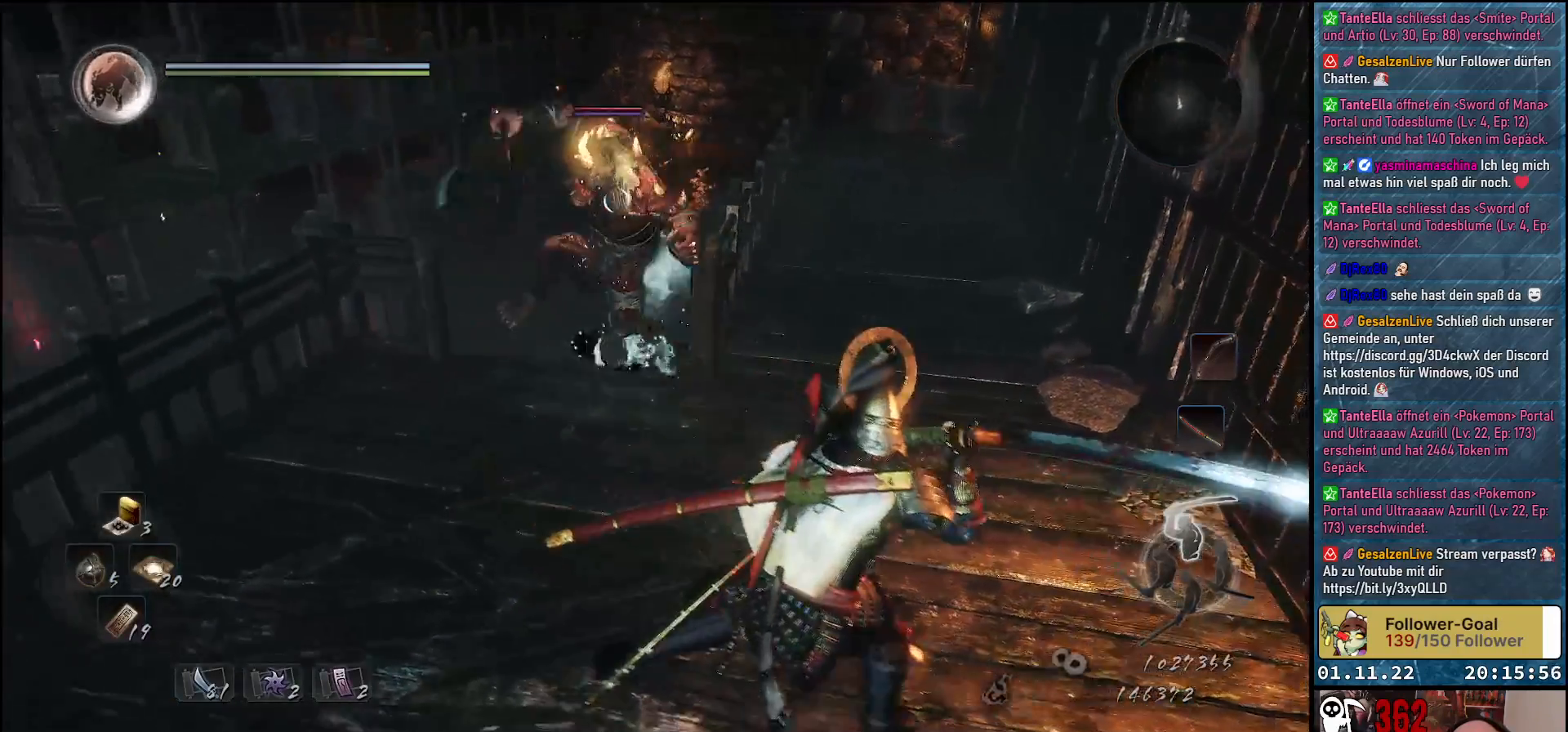
{"buttons": [], "left_stick": "down-right", "right_stick": "center", "events": []}
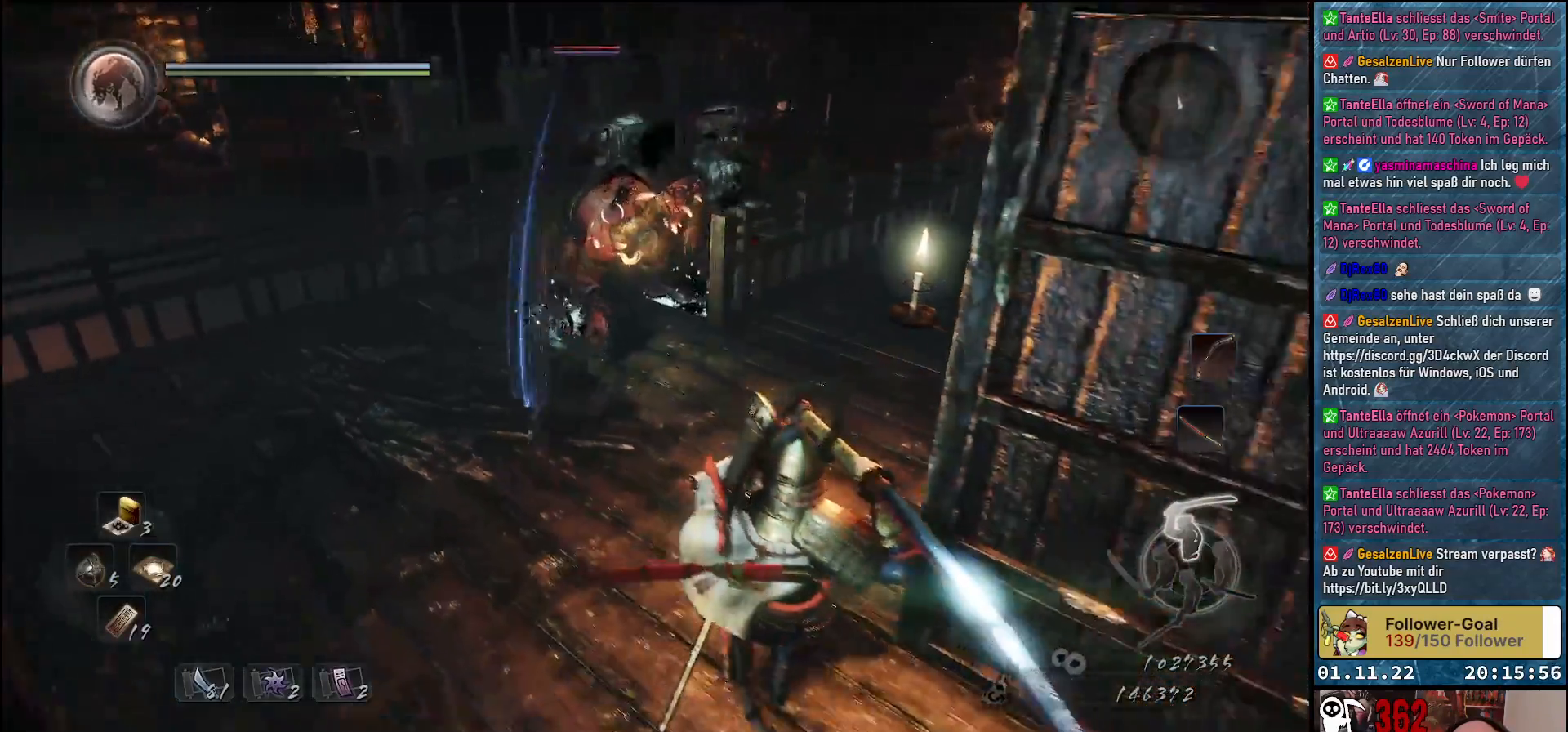
{"buttons": ["X"], "left_stick": "up", "right_stick": "center", "events": [[33, "left_stick", "center"], [83, "left_stick", "up"], [483, "X", "down"]]}
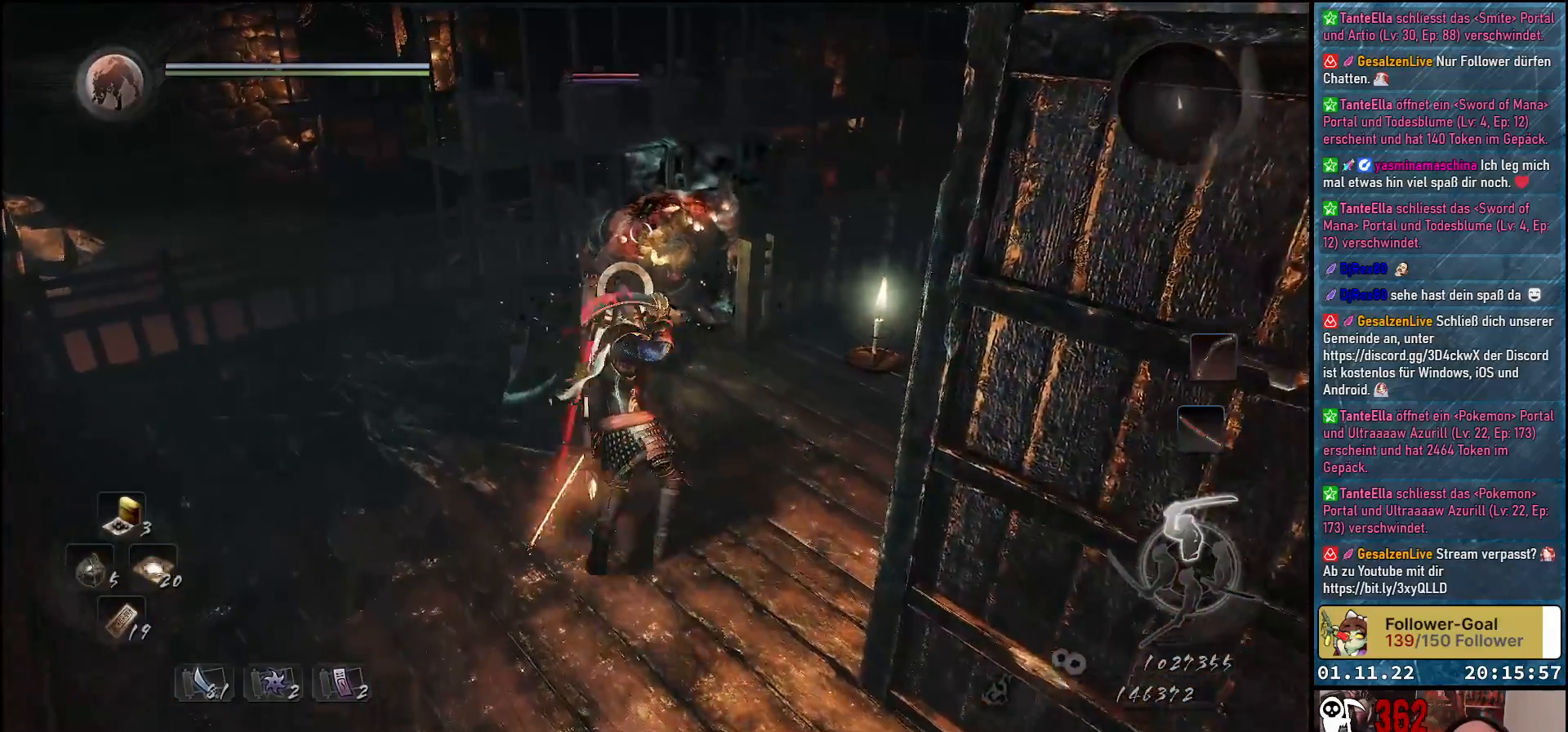
{"buttons": ["X"], "left_stick": "center", "right_stick": "center", "events": [[83, "X", "up"], [183, "X", "down"], [183, "left_stick", "center"], [267, "X", "up"], [350, "X", "down"], [417, "X", "up"], [500, "X", "down"]]}
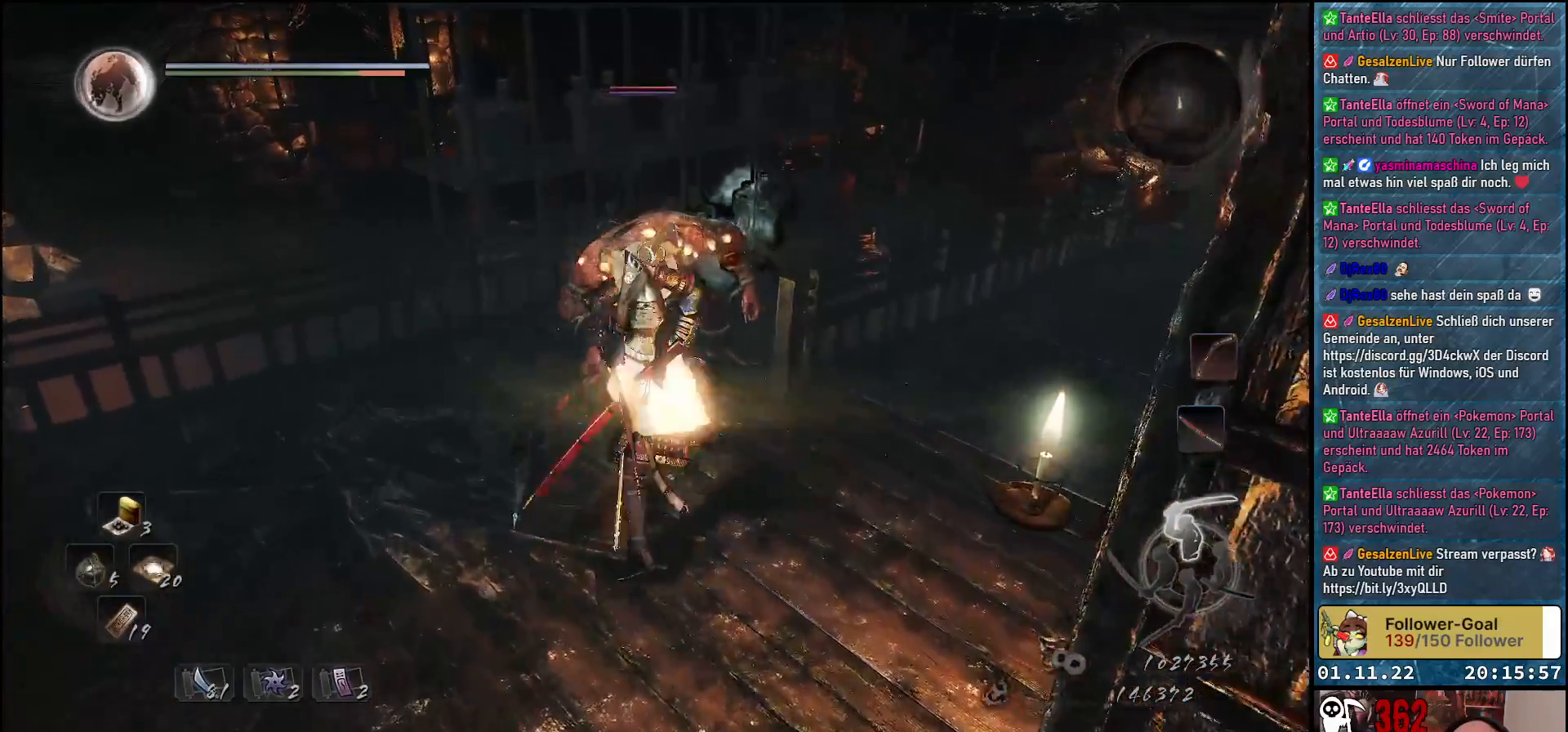
{"buttons": [], "left_stick": "center", "right_stick": "center", "events": [[50, "X", "up"], [150, "X", "down"], [200, "X", "up"], [283, "X", "down"], [350, "X", "up"], [433, "X", "down"], [500, "X", "up"]]}